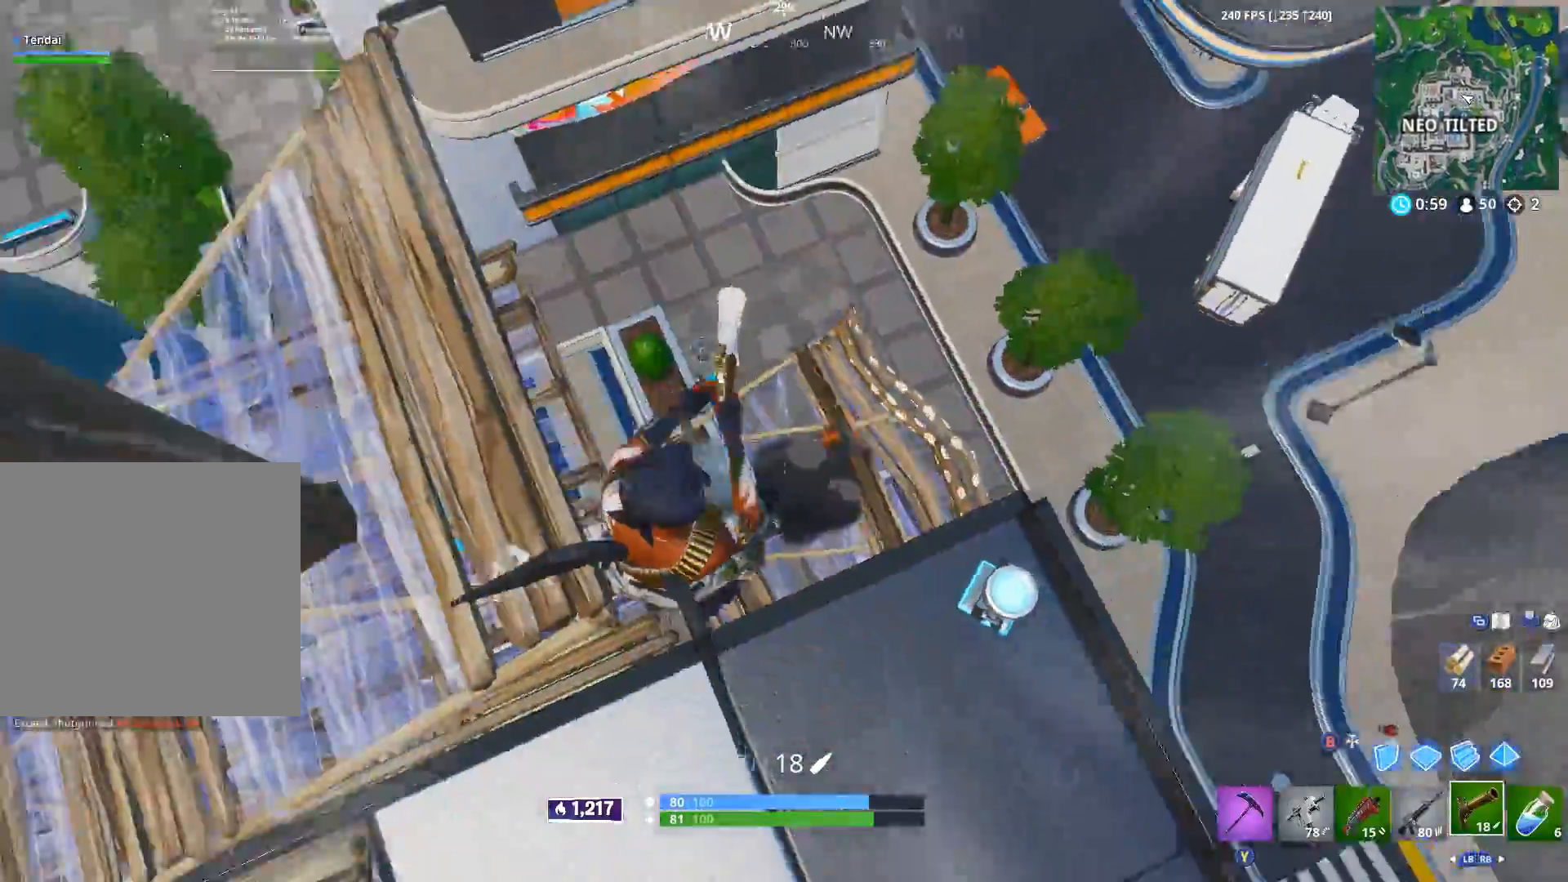
Gameplay with a controller (Xbox layout); each line is a JSON object with the inputs held at the frame after it. "events" lists button and stick changes between this image and that frame as [ms after this image, input, new state], when the widget could be followed in between.
{"buttons": [], "left_stick": "left", "right_stick": "left", "events": [[33, "X", "down"], [33, "right_stick", "up-left"], [100, "X", "up"], [150, "right_stick", "center"], [233, "right_stick", "left"], [250, "left_stick", "up"], [283, "right_stick", "down-left"], [333, "left_stick", "left"], [433, "right_stick", "left"]]}
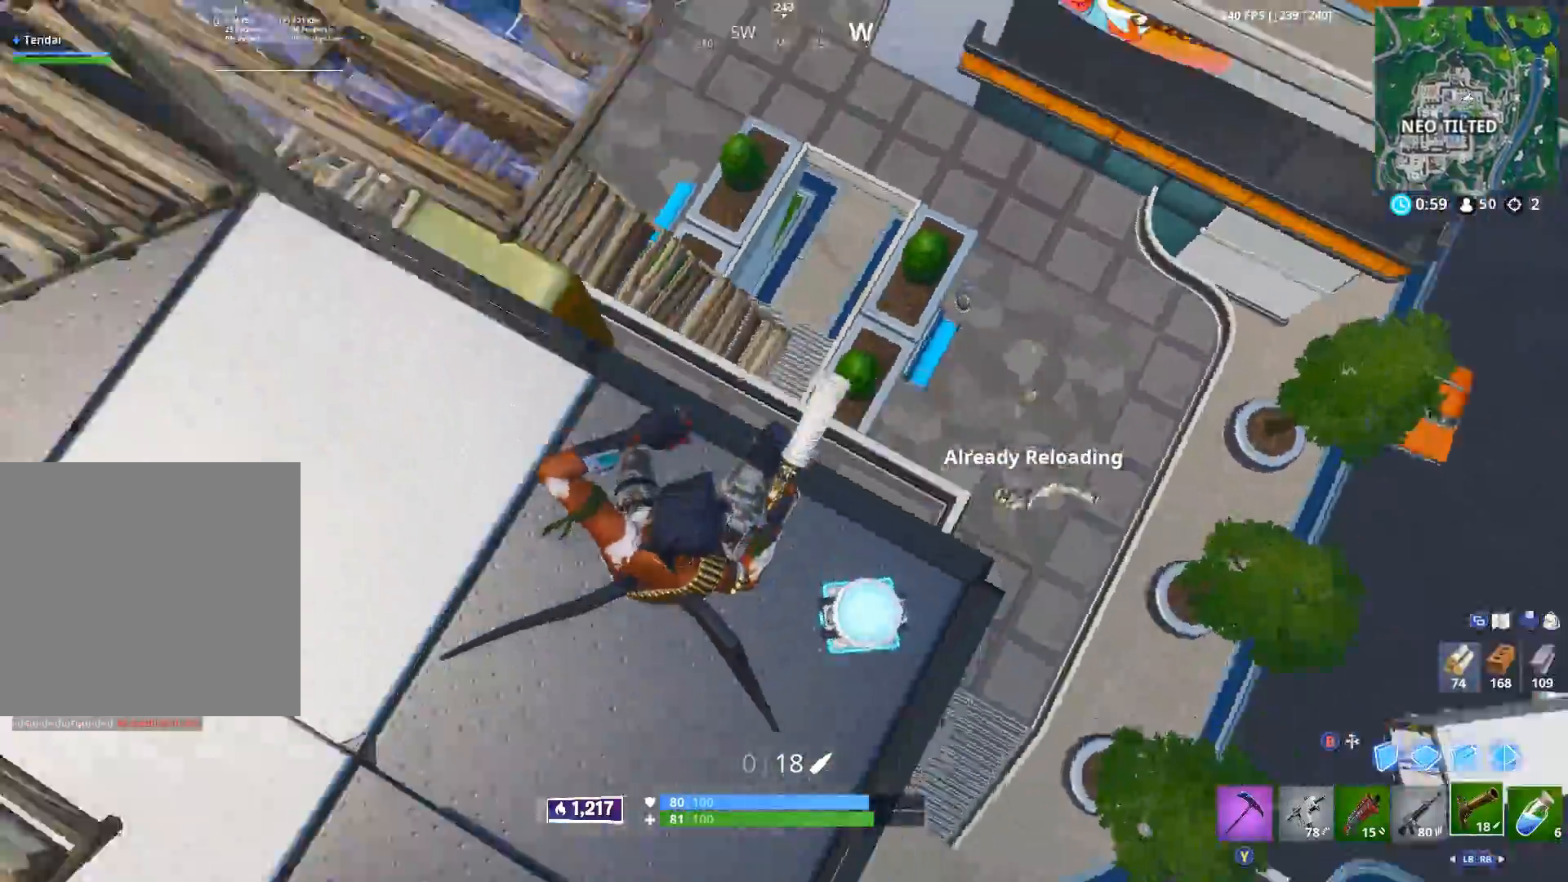
{"buttons": [], "left_stick": "up-left", "right_stick": "center", "events": [[50, "right_stick", "up-left"], [100, "left_stick", "up-left"], [500, "right_stick", "center"]]}
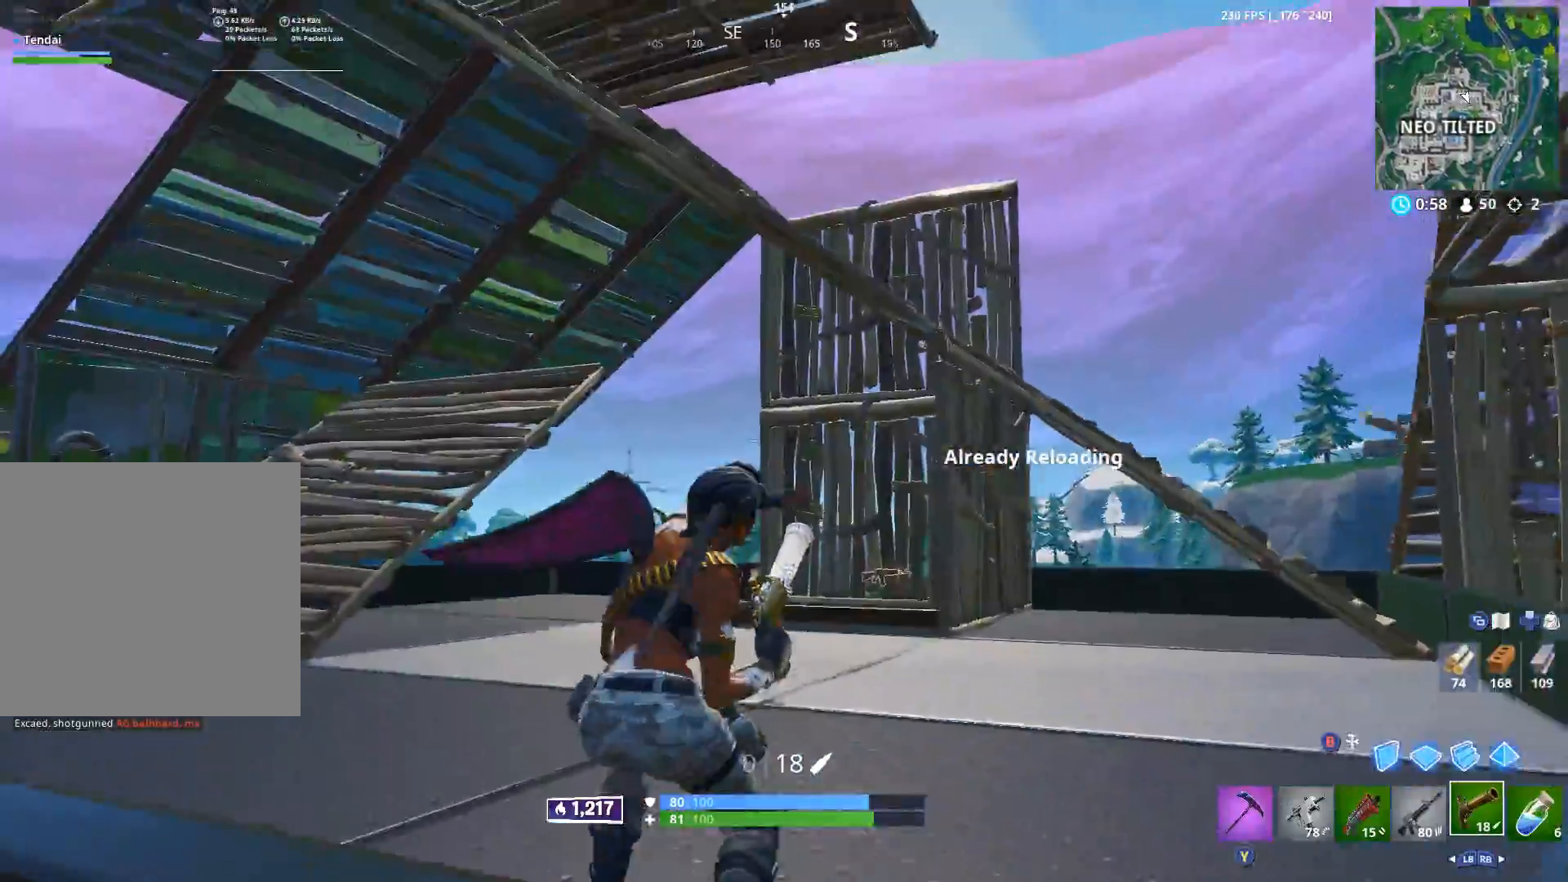
{"buttons": [], "left_stick": "up-left", "right_stick": "down-left", "events": [[150, "right_stick", "down"], [300, "right_stick", "down-left"], [367, "A", "down"], [400, "A", "up"]]}
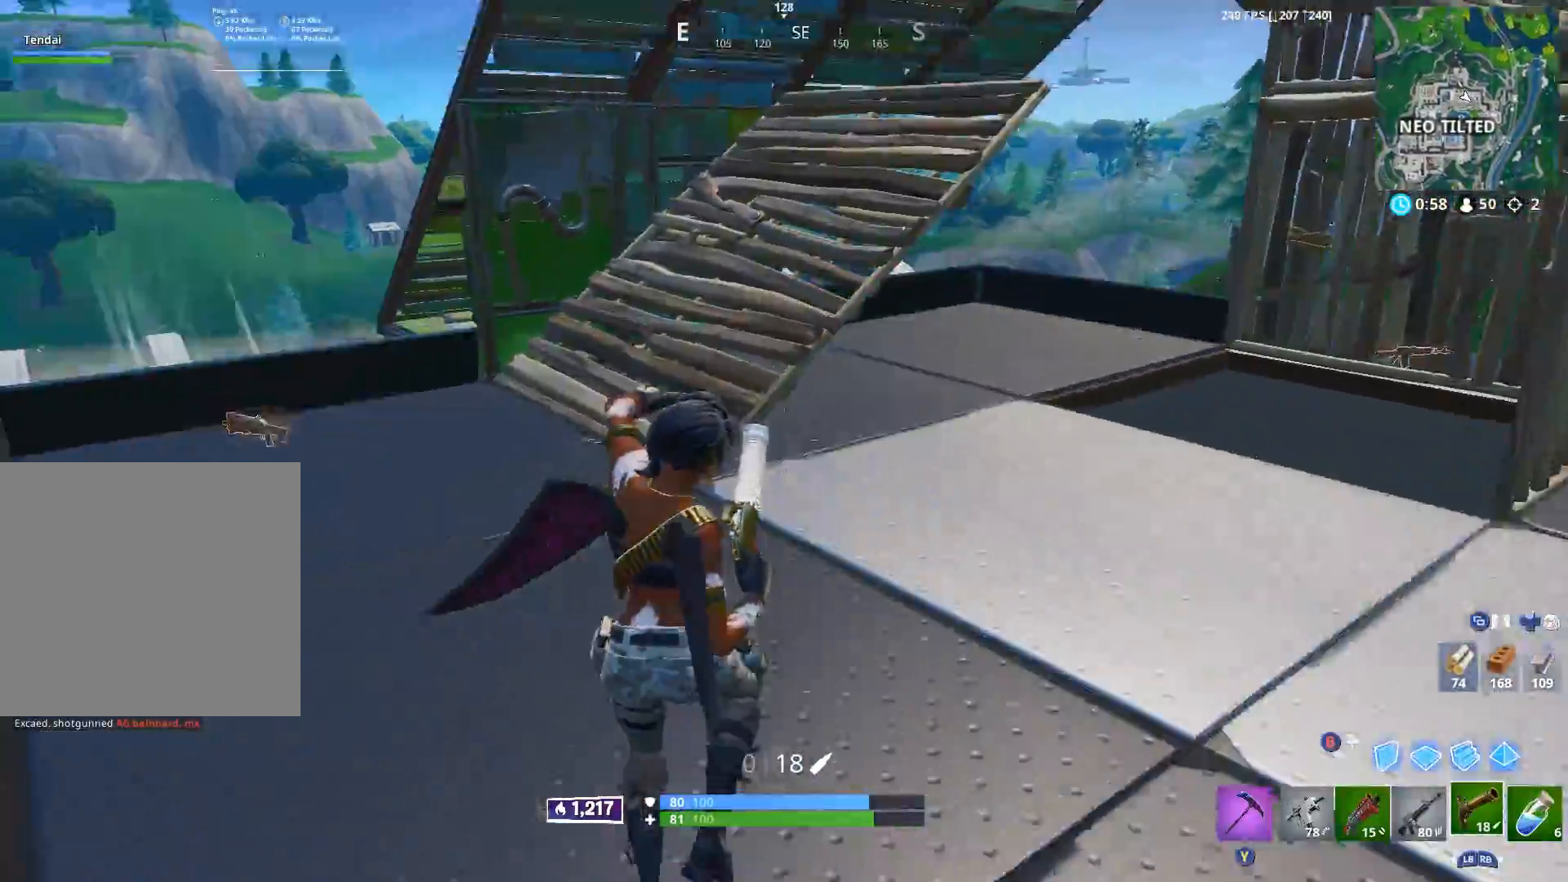
{"buttons": [], "left_stick": "up-left", "right_stick": "up-left", "events": [[50, "right_stick", "center"], [350, "right_stick", "up-right"], [467, "right_stick", "up-left"]]}
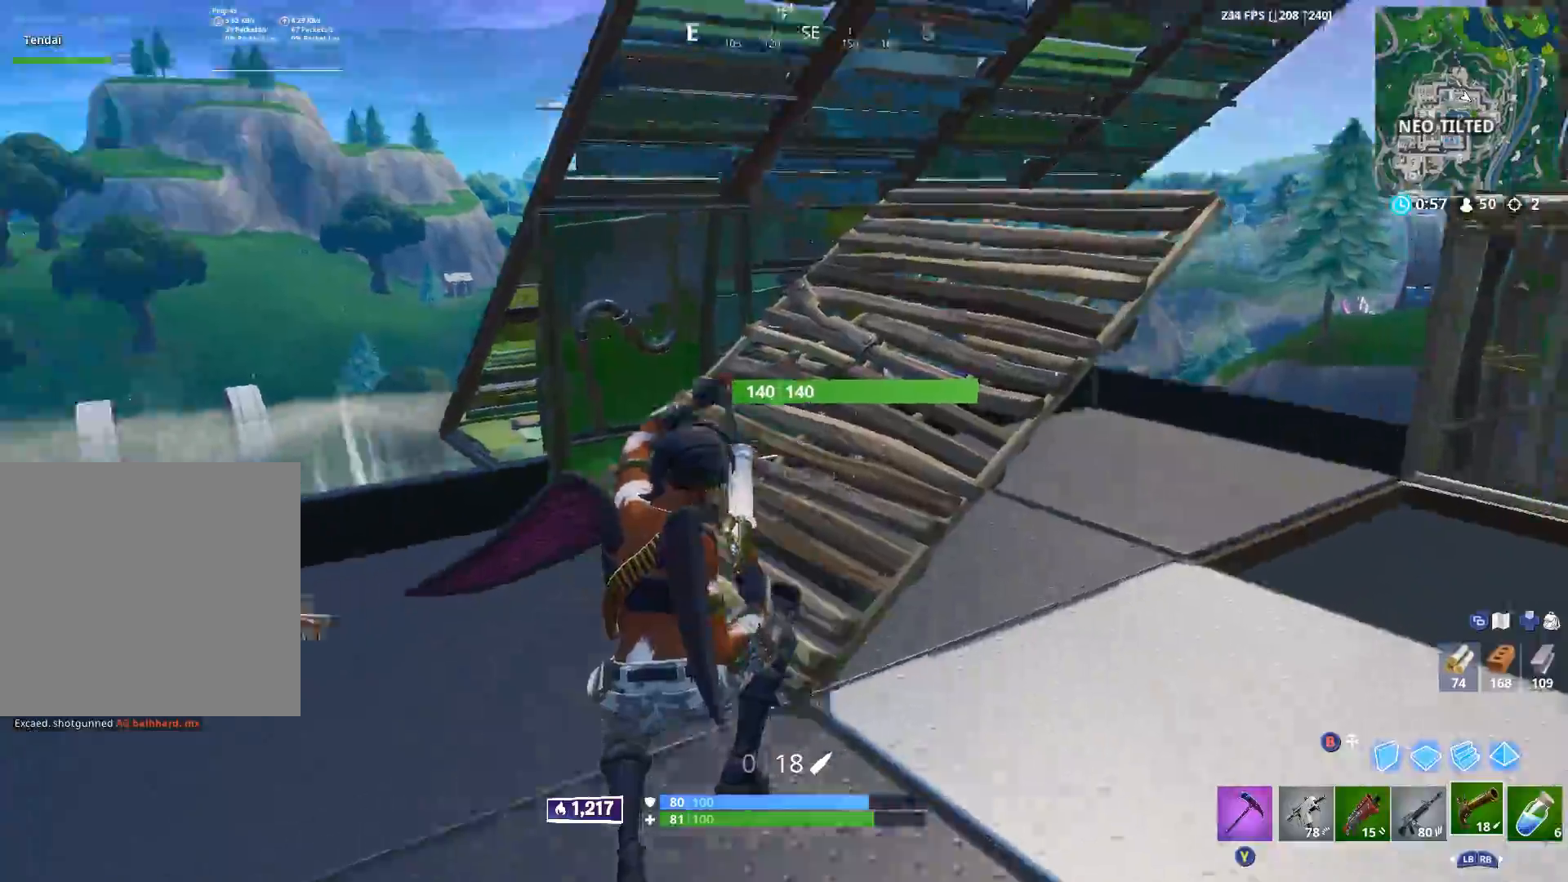
{"buttons": [], "left_stick": "up-left", "right_stick": "center", "events": [[133, "right_stick", "center"]]}
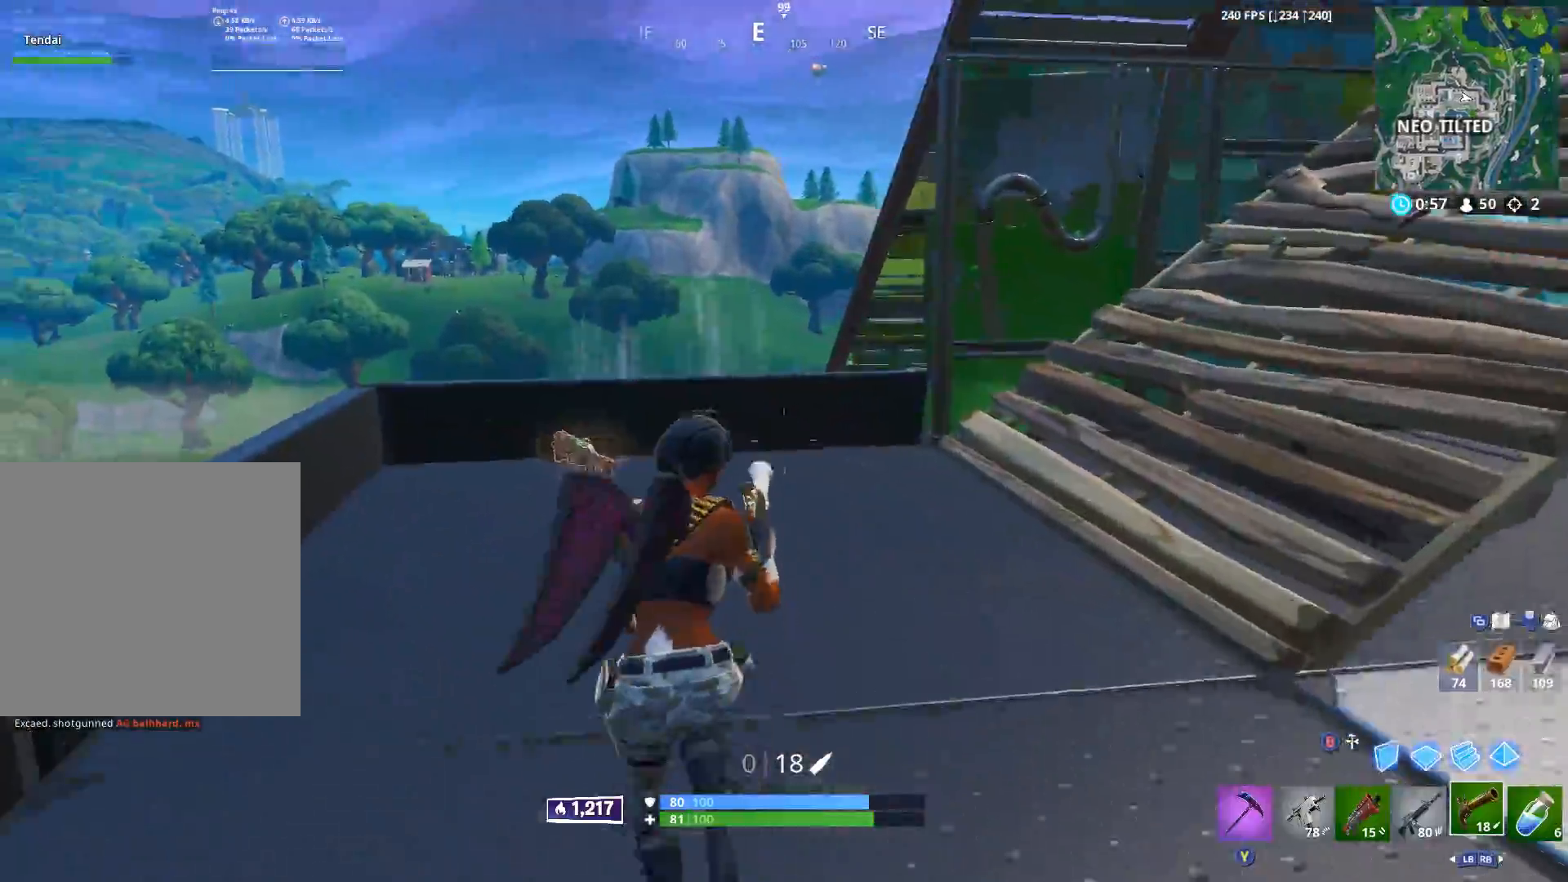
{"buttons": [], "left_stick": "up", "right_stick": "down", "events": [[33, "left_stick", "up"], [183, "right_stick", "up"], [367, "right_stick", "center"], [450, "A", "down"], [467, "right_stick", "down"], [500, "A", "up"]]}
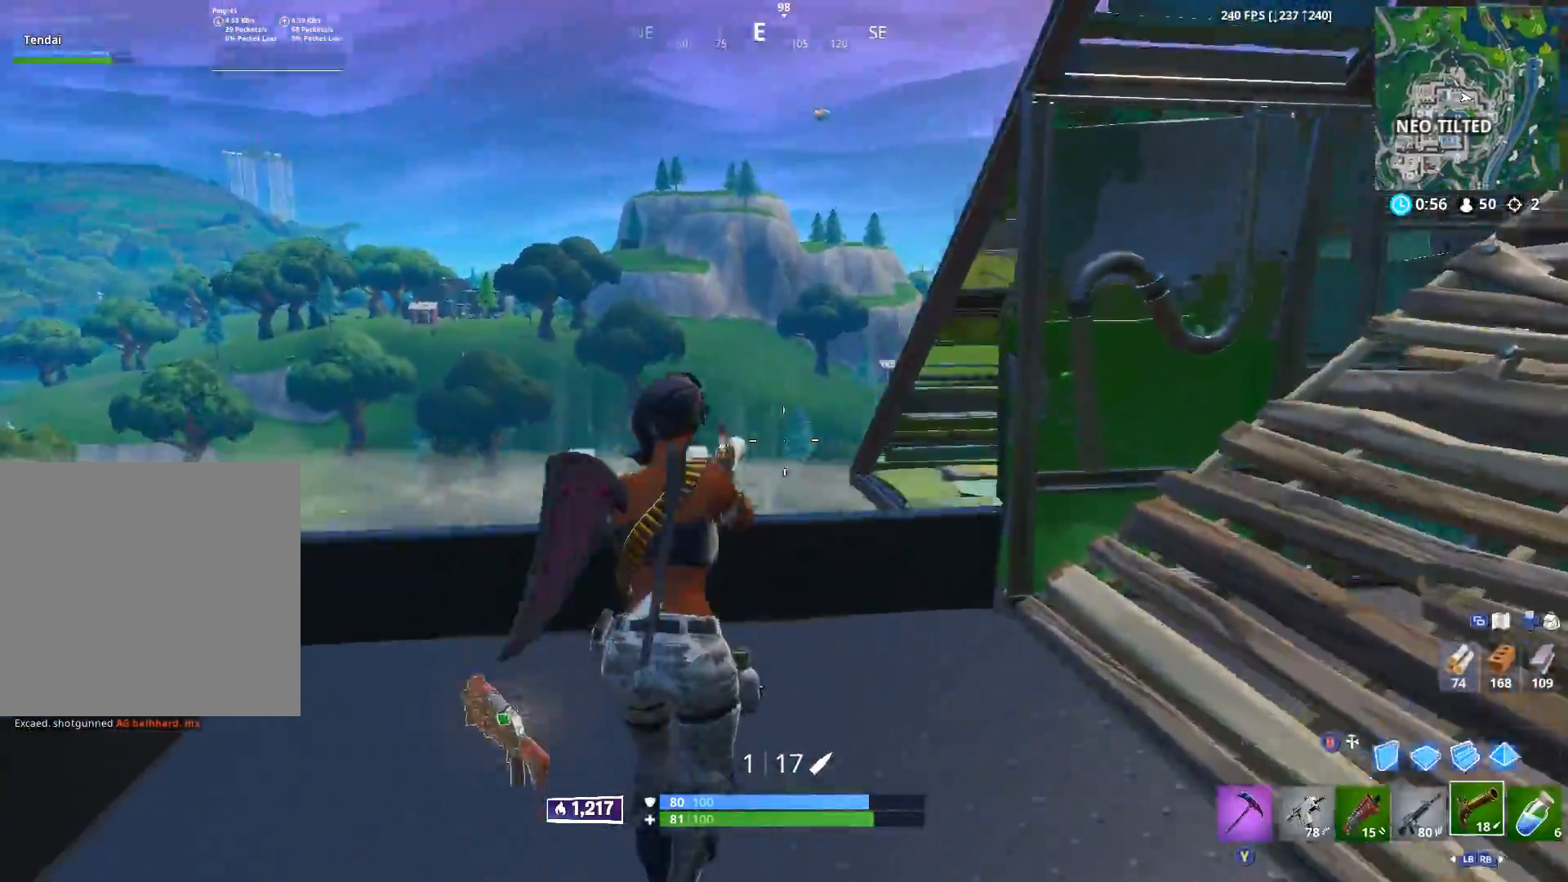
{"buttons": [], "left_stick": "up-left", "right_stick": "up-right", "events": [[33, "B", "down"], [117, "B", "up"], [167, "L2", "down"], [267, "B", "down"], [267, "L2", "up"], [283, "left_stick", "up-left"], [283, "right_stick", "up"], [333, "B", "up"], [417, "right_stick", "up-right"]]}
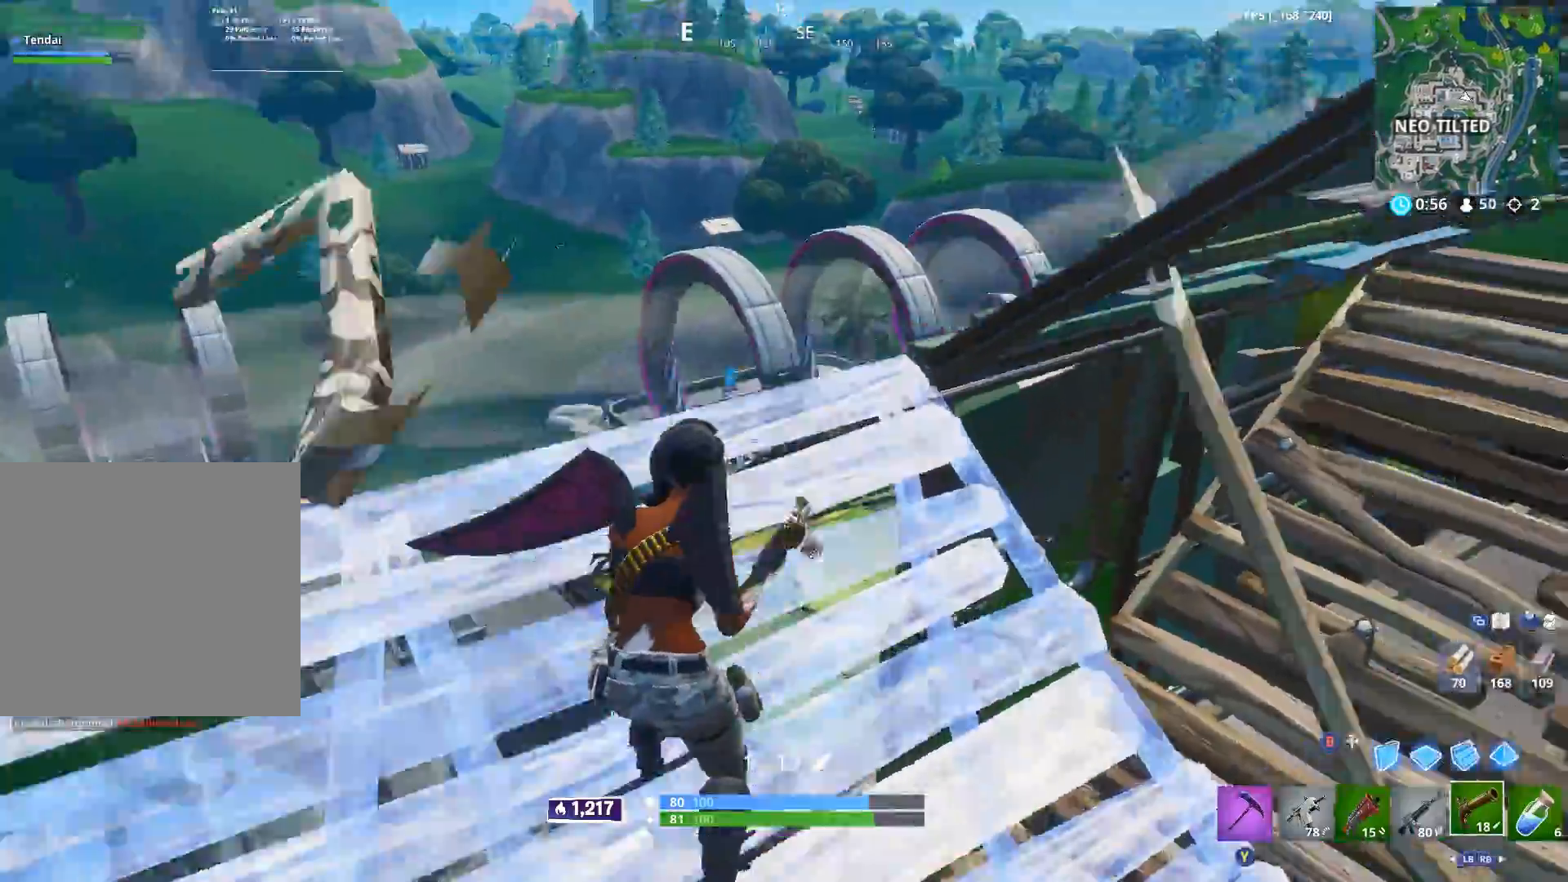
{"buttons": [], "left_stick": "up", "right_stick": "down-right", "events": [[50, "right_stick", "right"], [183, "left_stick", "up-right"], [317, "A", "down"], [383, "A", "up"], [400, "B", "down"], [450, "left_stick", "up"], [467, "B", "up"], [483, "right_stick", "down-right"]]}
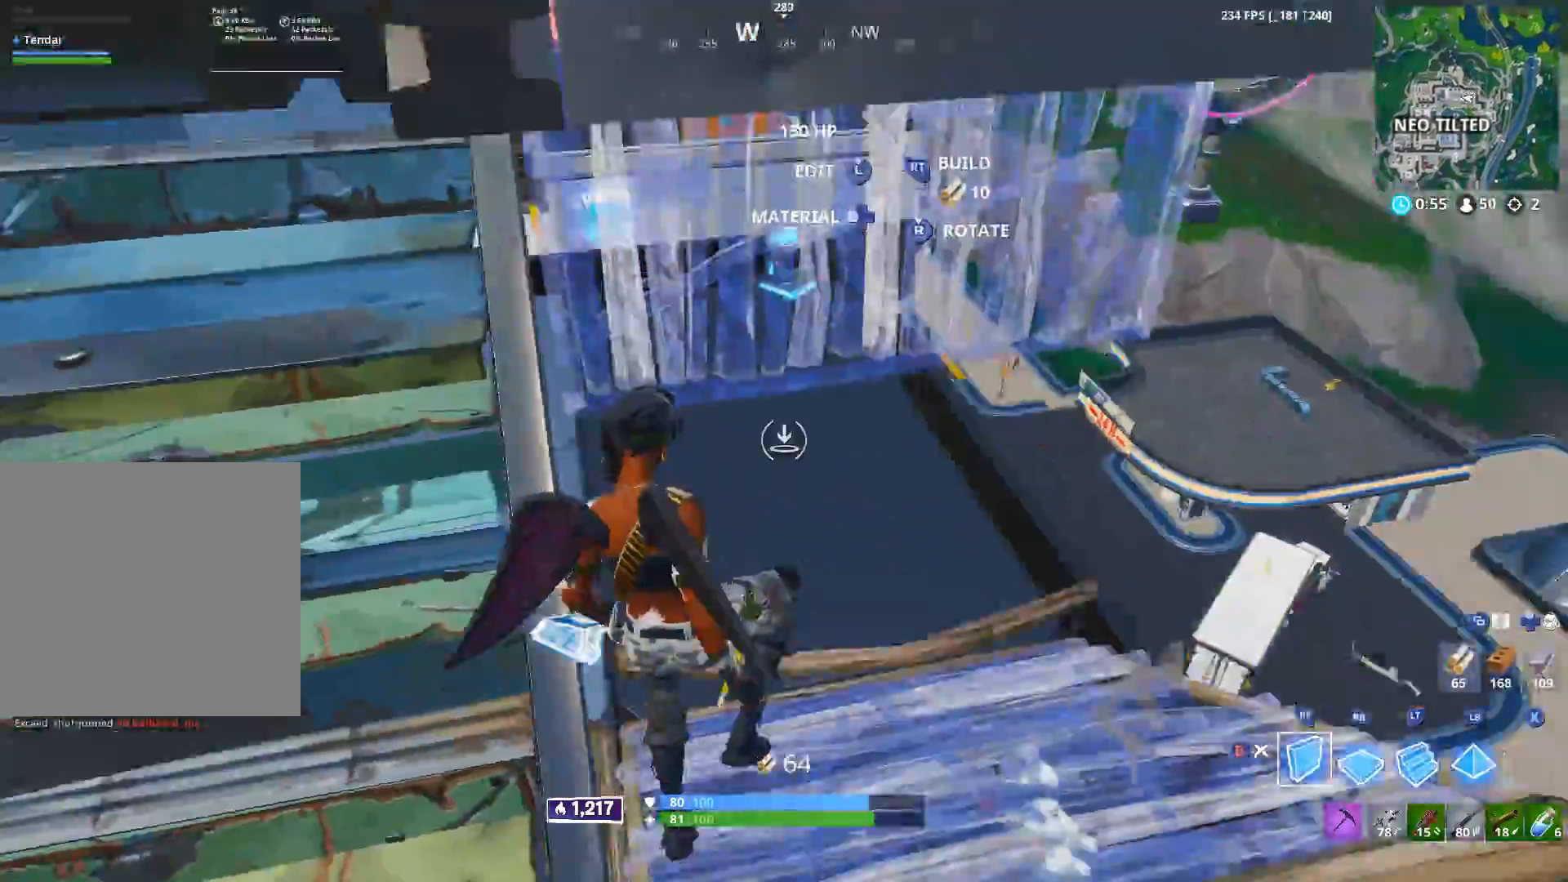
{"buttons": [], "left_stick": "up-left", "right_stick": "center", "events": [[50, "left_stick", "up-left"], [83, "R1", "down"], [183, "R1", "up"], [183, "right_stick", "up"], [200, "left_stick", "up"], [233, "right_stick", "up-left"], [400, "B", "down"], [433, "right_stick", "center"], [450, "left_stick", "up-left"], [467, "B", "up"]]}
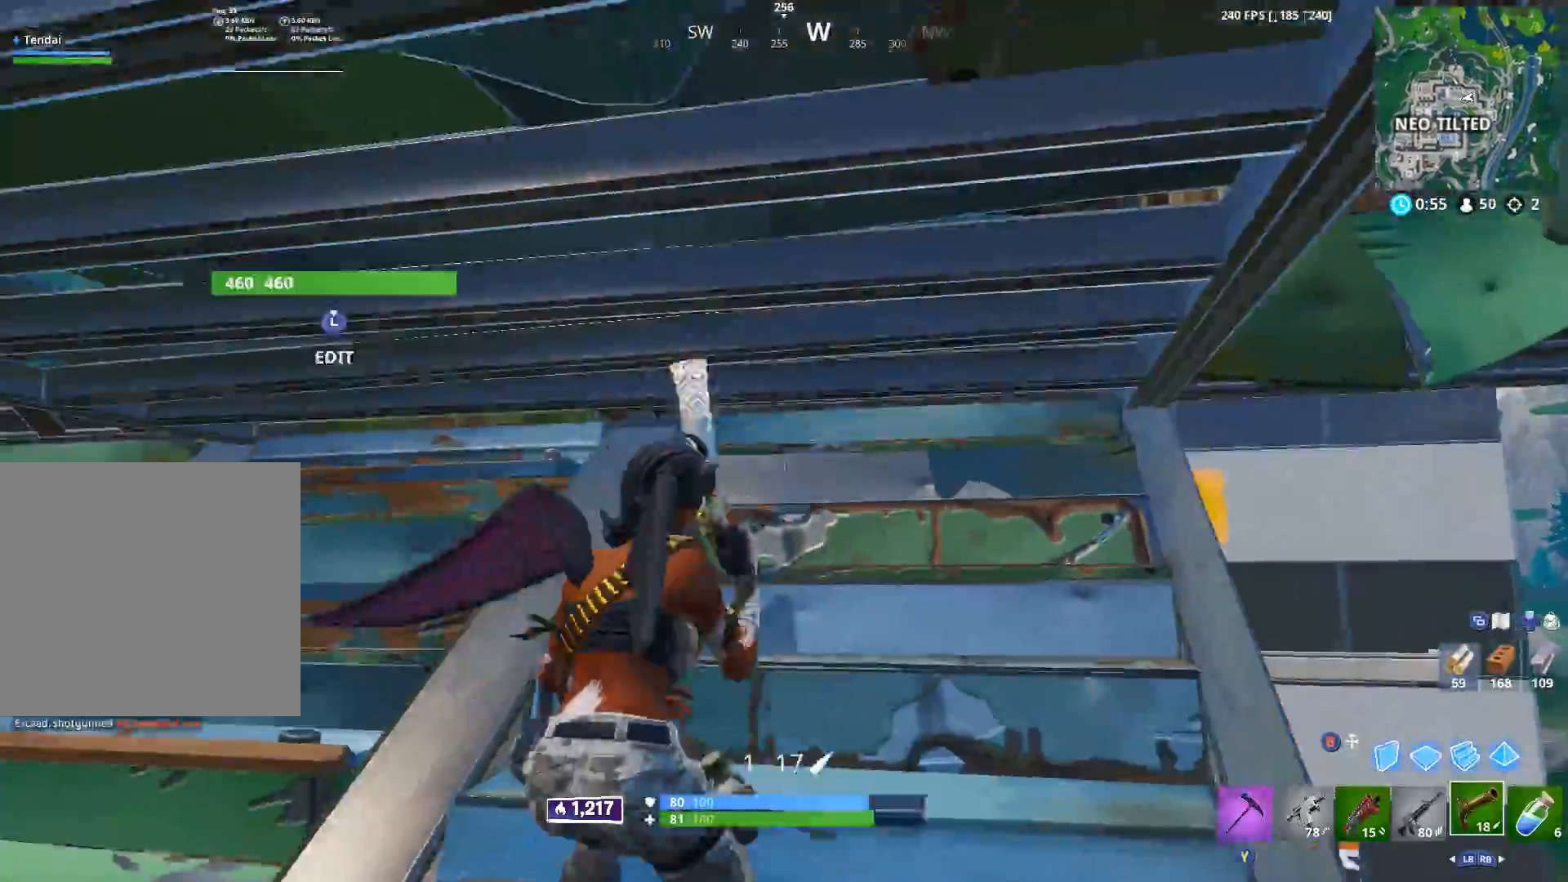
{"buttons": [], "left_stick": "up-left", "right_stick": "up-left", "events": [[117, "left_stick", "left"], [117, "right_stick", "up-right"], [200, "right_stick", "up-left"], [317, "right_stick", "down-left"], [450, "left_stick", "up-left"], [467, "right_stick", "up-left"]]}
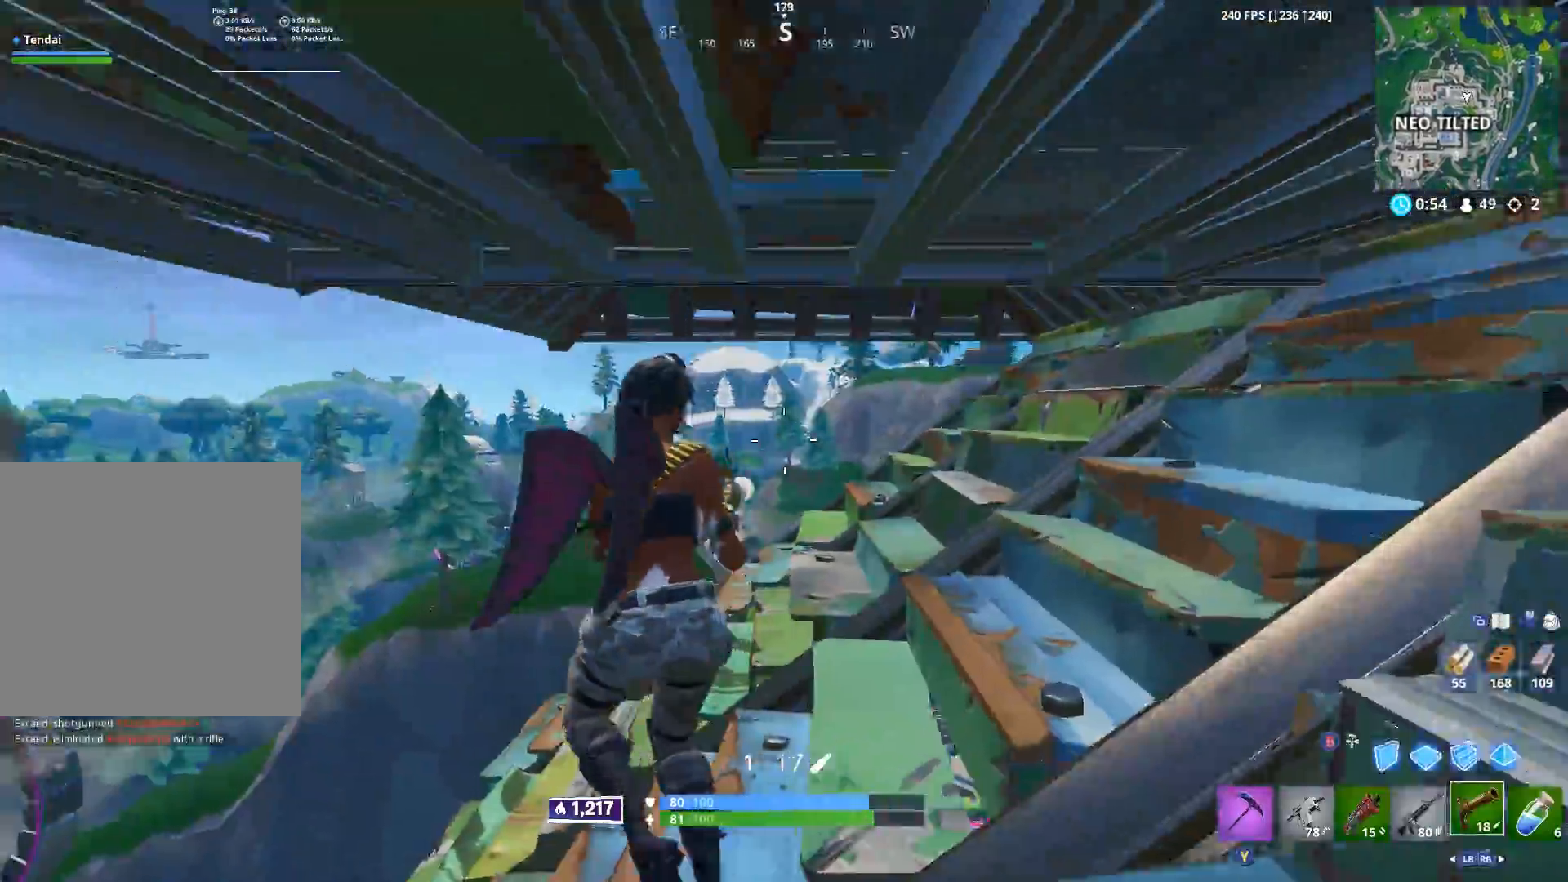
{"buttons": [], "left_stick": "up-left", "right_stick": "down-left", "events": [[300, "right_stick", "center"], [367, "right_stick", "down"], [433, "right_stick", "down-left"]]}
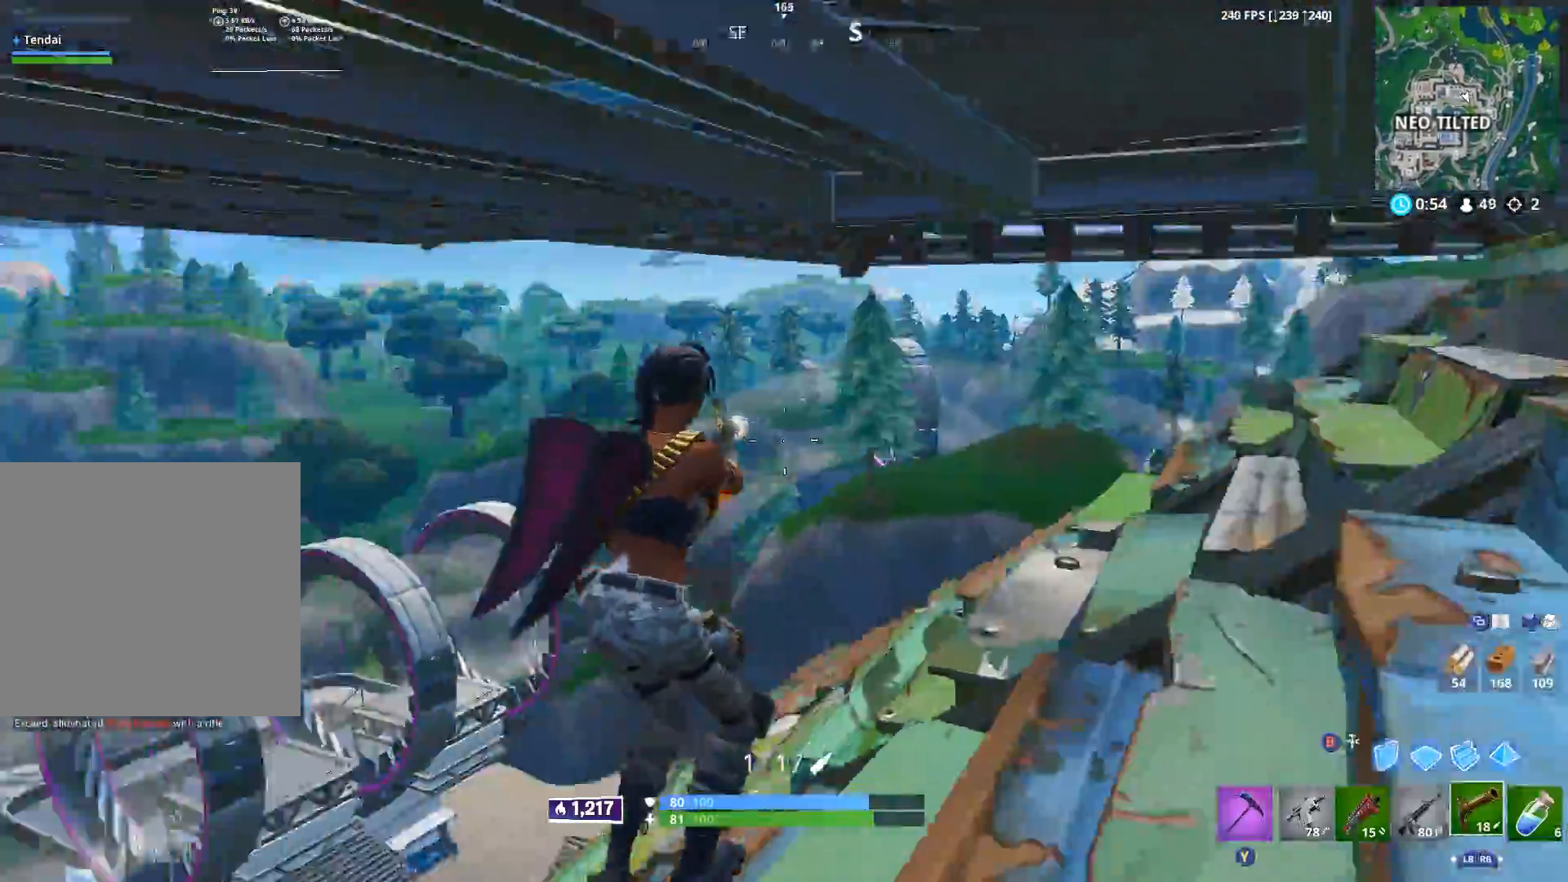
{"buttons": ["R2"], "left_stick": "down-left", "right_stick": "up-right", "events": [[50, "B", "down"], [50, "left_stick", "up-right"], [117, "right_stick", "down-right"], [133, "left_stick", "up-left"], [150, "B", "up"], [217, "left_stick", "down-left"], [217, "right_stick", "down-left"], [233, "R2", "down"], [283, "right_stick", "center"], [383, "left_stick", "left"], [383, "right_stick", "up"], [450, "right_stick", "up-right"], [483, "left_stick", "down-left"]]}
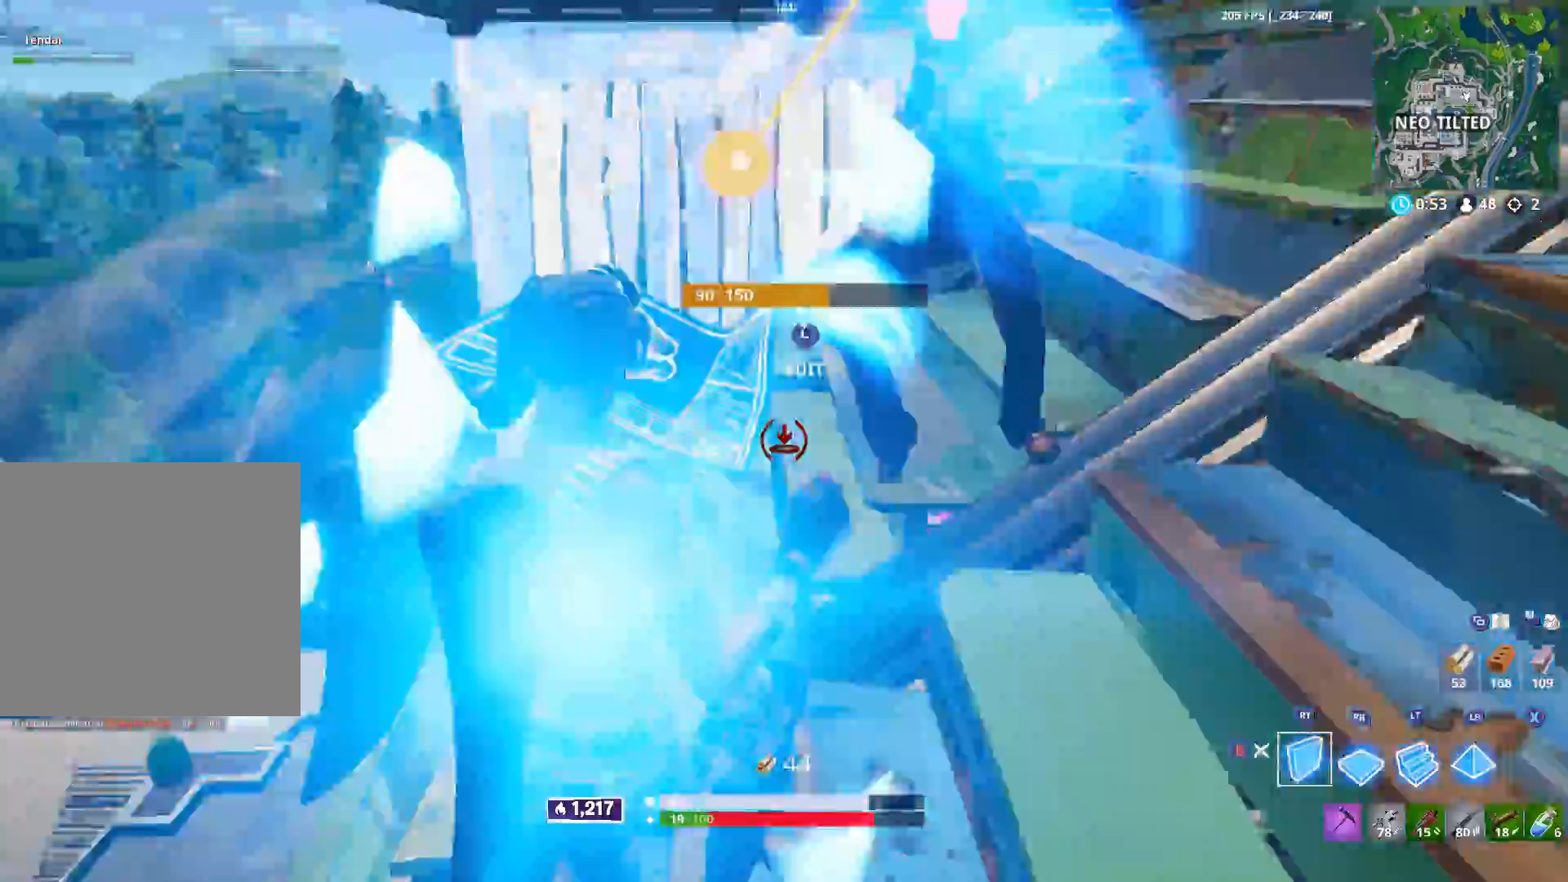
{"buttons": [], "left_stick": "down-right", "right_stick": "down-left", "events": [[33, "right_stick", "right"], [100, "L2", "down"], [100, "right_stick", "center"], [117, "left_stick", "down-right"], [150, "right_stick", "up"], [167, "B", "down"], [200, "L2", "up"], [200, "R2", "up"], [250, "B", "up"], [383, "right_stick", "down-left"]]}
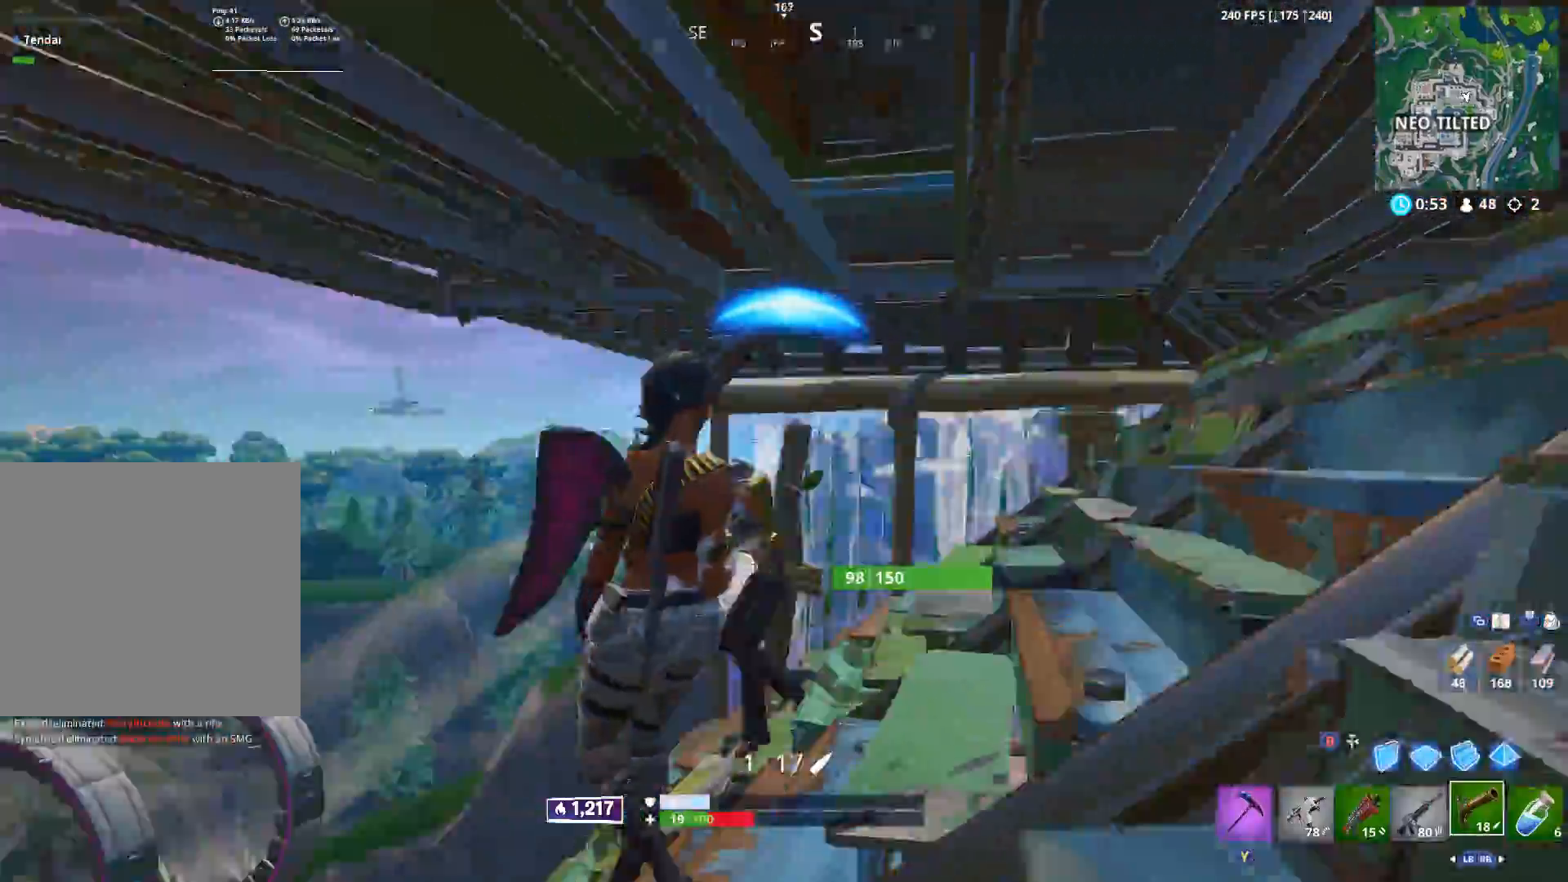
{"buttons": ["B", "R2"], "left_stick": "up-left", "right_stick": "down-left", "events": [[50, "left_stick", "down"], [117, "right_stick", "center"], [150, "left_stick", "down-left"], [167, "L2", "down"], [217, "right_stick", "down-left"], [300, "left_stick", "left"], [350, "L2", "up"], [350, "R2", "down"], [417, "B", "down"], [417, "left_stick", "up-left"]]}
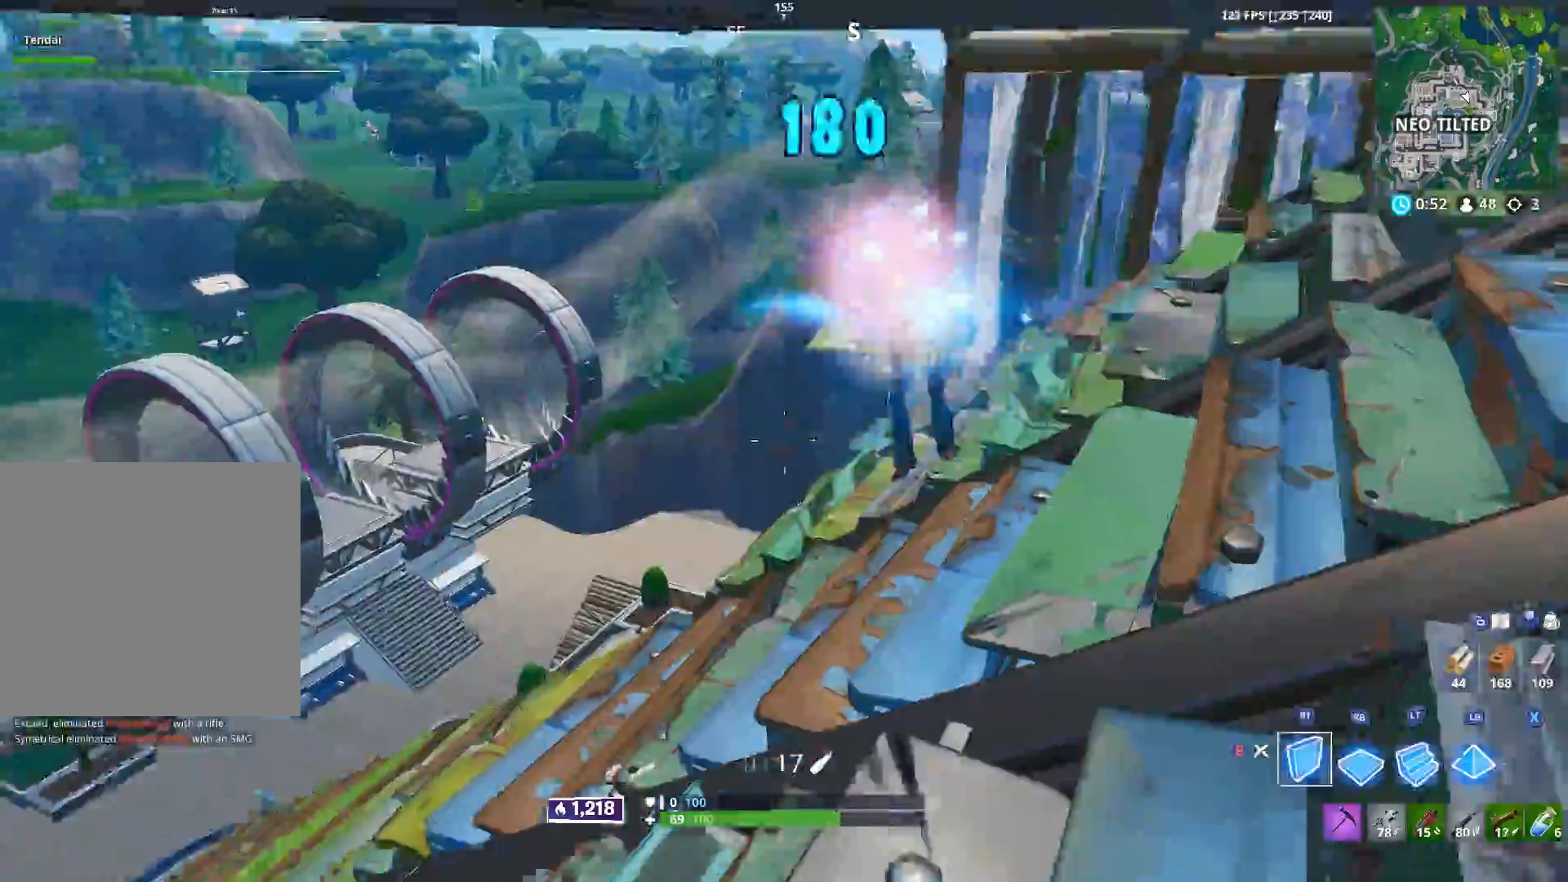
{"buttons": ["B", "R2"], "left_stick": "up-right", "right_stick": "center", "events": [[17, "B", "up"], [83, "right_stick", "down-right"], [150, "right_stick", "up-right"], [267, "right_stick", "center"], [333, "right_stick", "left"], [367, "left_stick", "up-right"], [383, "right_stick", "center"], [483, "B", "down"]]}
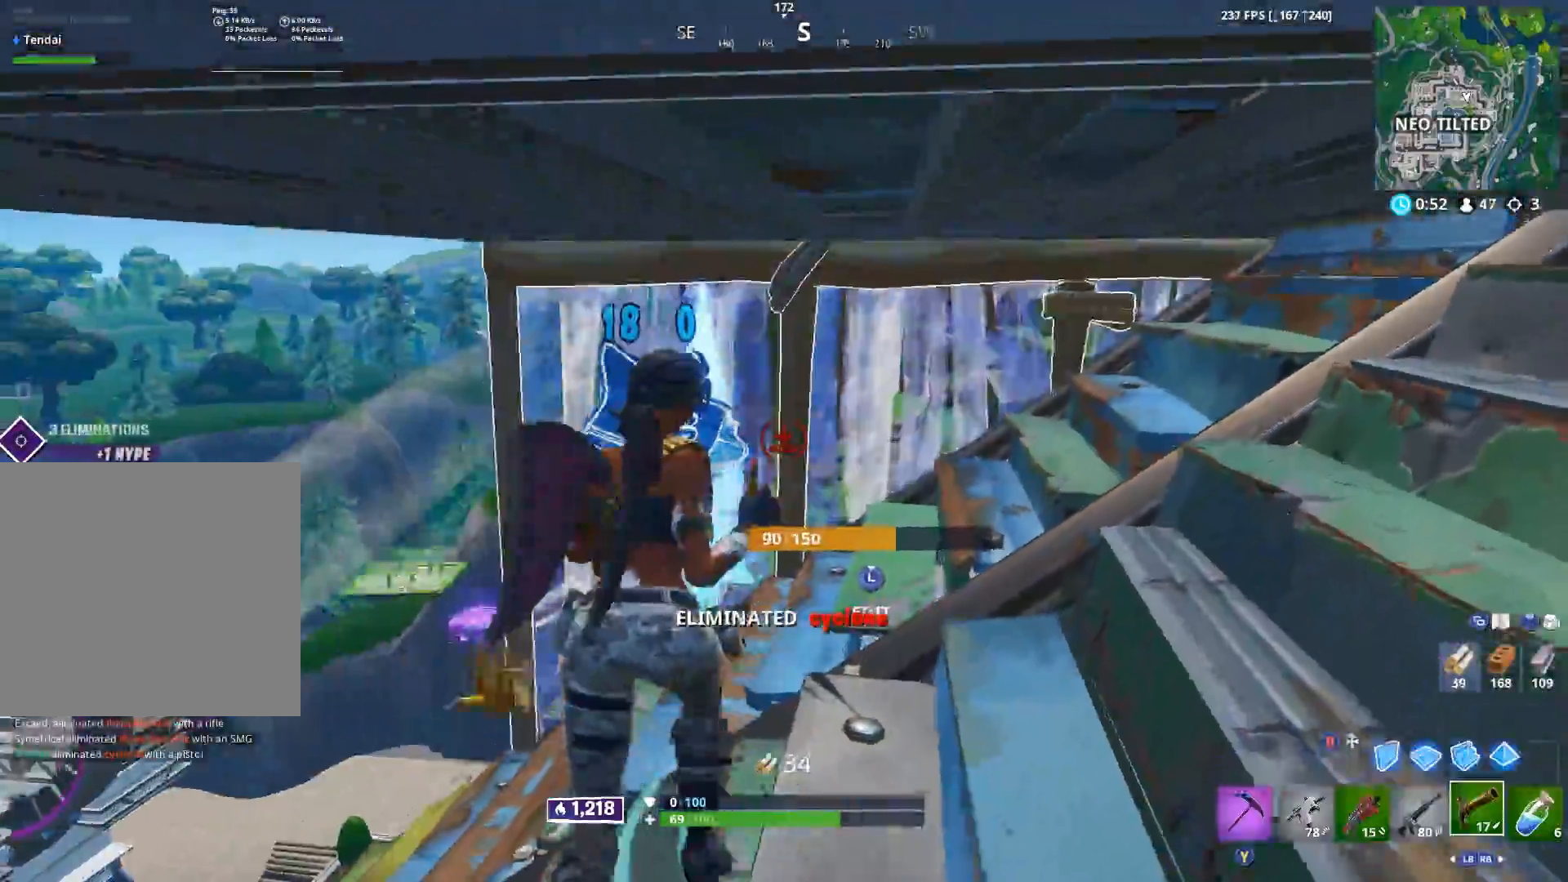
{"buttons": [], "left_stick": "up-left", "right_stick": "down-left", "events": [[33, "right_stick", "down-left"], [50, "left_stick", "up-left"], [67, "B", "up"], [83, "R2", "up"]]}
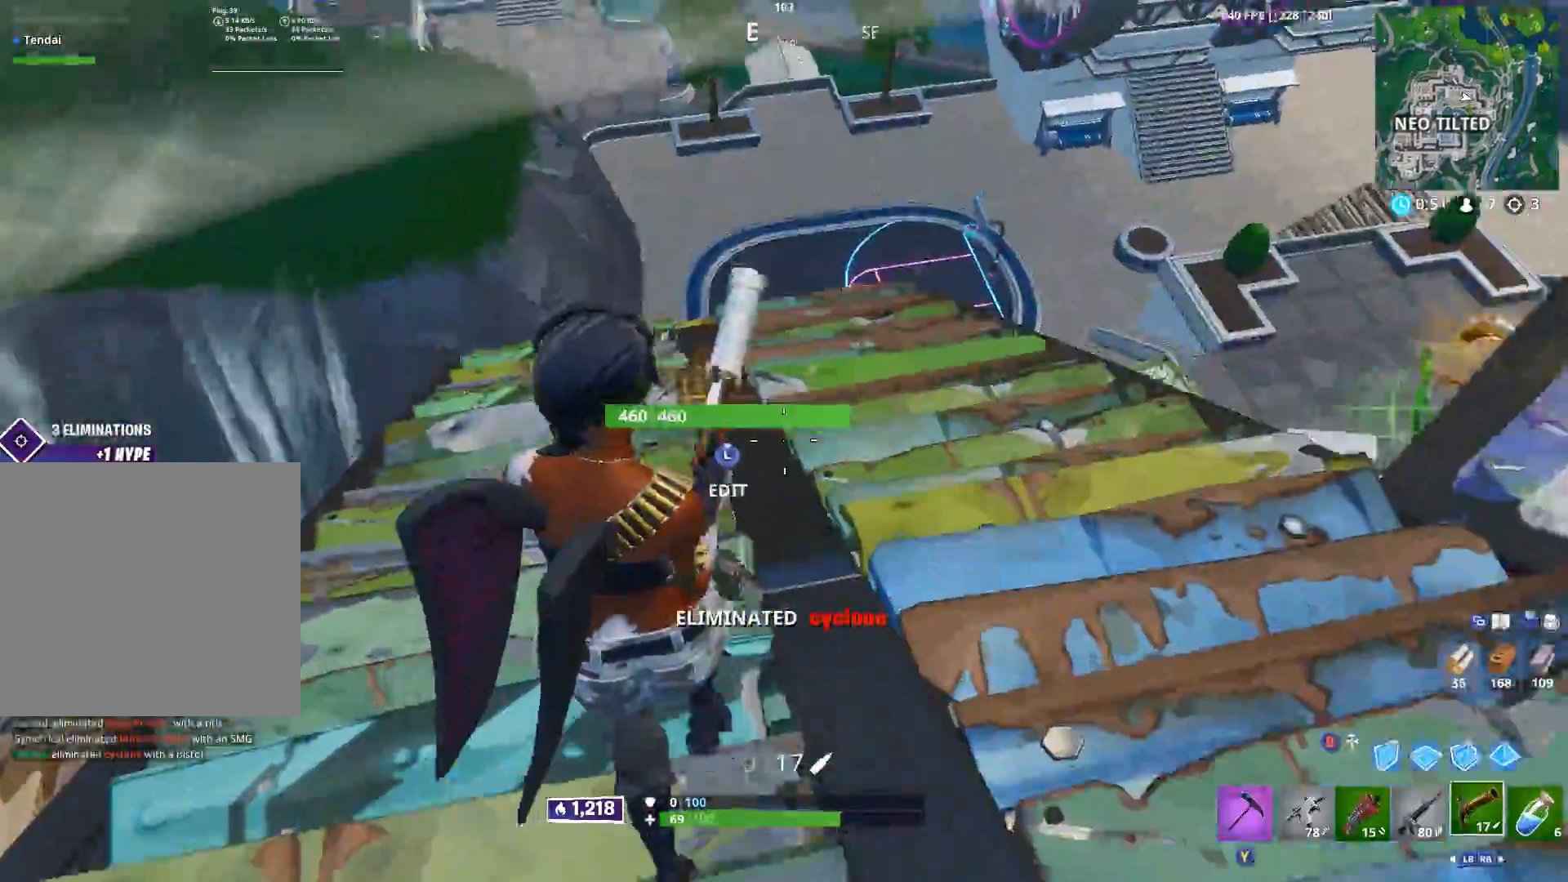
{"buttons": ["X"], "left_stick": "up", "right_stick": "left", "events": [[67, "left_stick", "up"], [67, "right_stick", "center"], [250, "right_stick", "up"], [267, "X", "down"], [317, "left_stick", "up-right"], [350, "X", "up"], [383, "right_stick", "left"], [417, "left_stick", "up"], [483, "X", "down"]]}
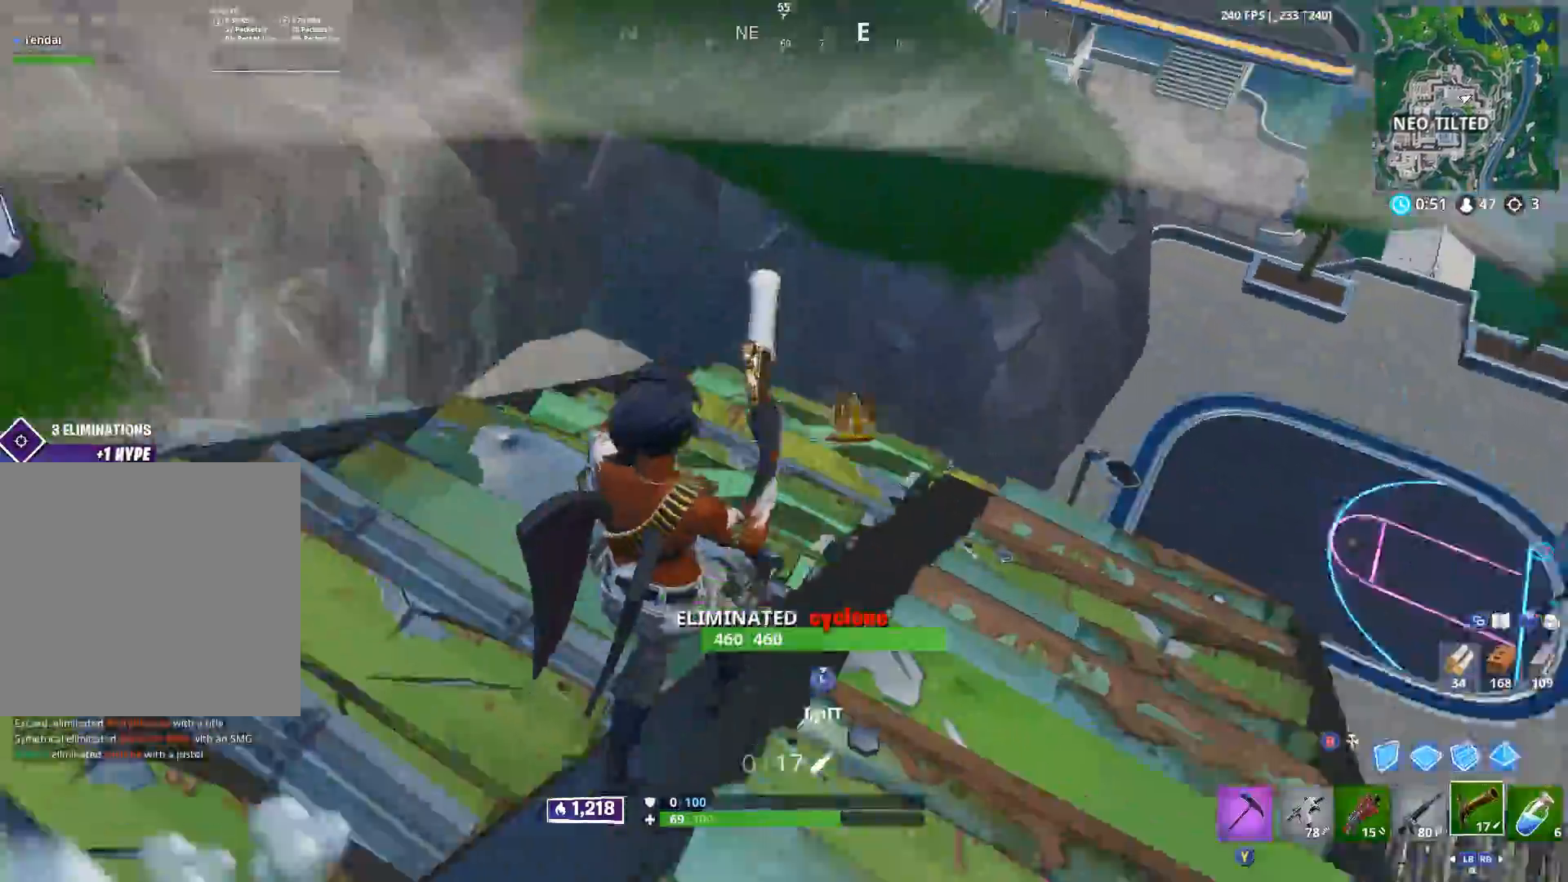
{"buttons": ["R2"], "left_stick": "left", "right_stick": "center", "events": [[50, "right_stick", "up"], [67, "X", "up"], [167, "X", "down"], [200, "left_stick", "up-right"], [217, "right_stick", "right"], [233, "X", "up"], [333, "R2", "down"], [333, "left_stick", "down"], [333, "right_stick", "center"], [450, "left_stick", "left"]]}
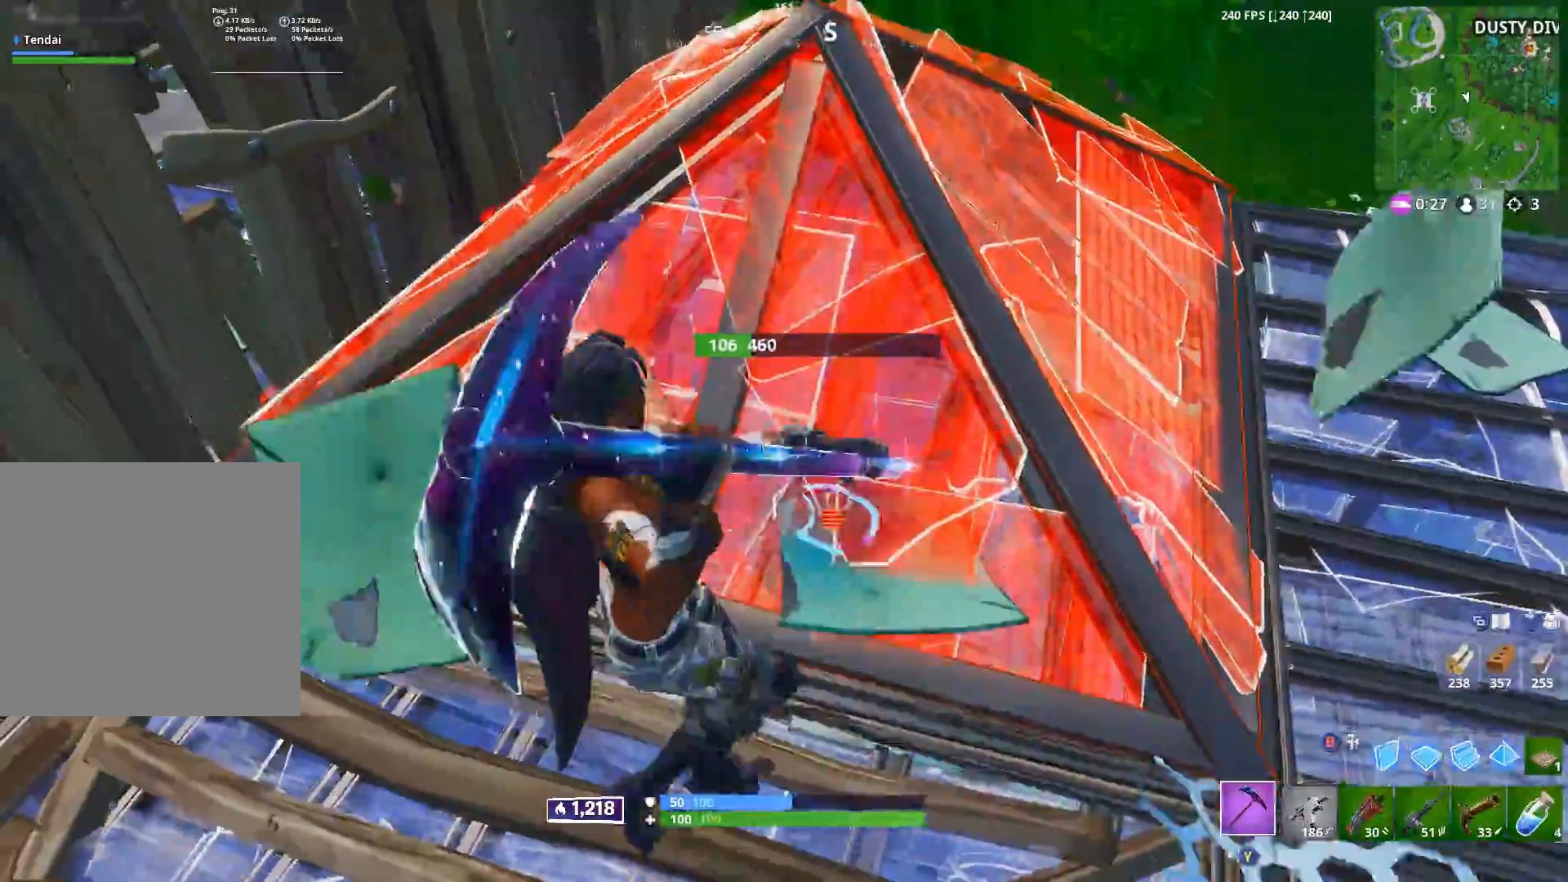
{"buttons": [], "left_stick": "down-left", "right_stick": "center", "events": [[83, "right_stick", "down-right"], [233, "B", "down"], [267, "right_stick", "right"], [283, "B", "up"], [283, "R2", "up"], [317, "L1", "down"], [317, "L2", "down"], [400, "B", "down"], [417, "L1", "up"], [417, "L2", "up"], [450, "right_stick", "center"], [467, "left_stick", "down-left"], [483, "B", "up"]]}
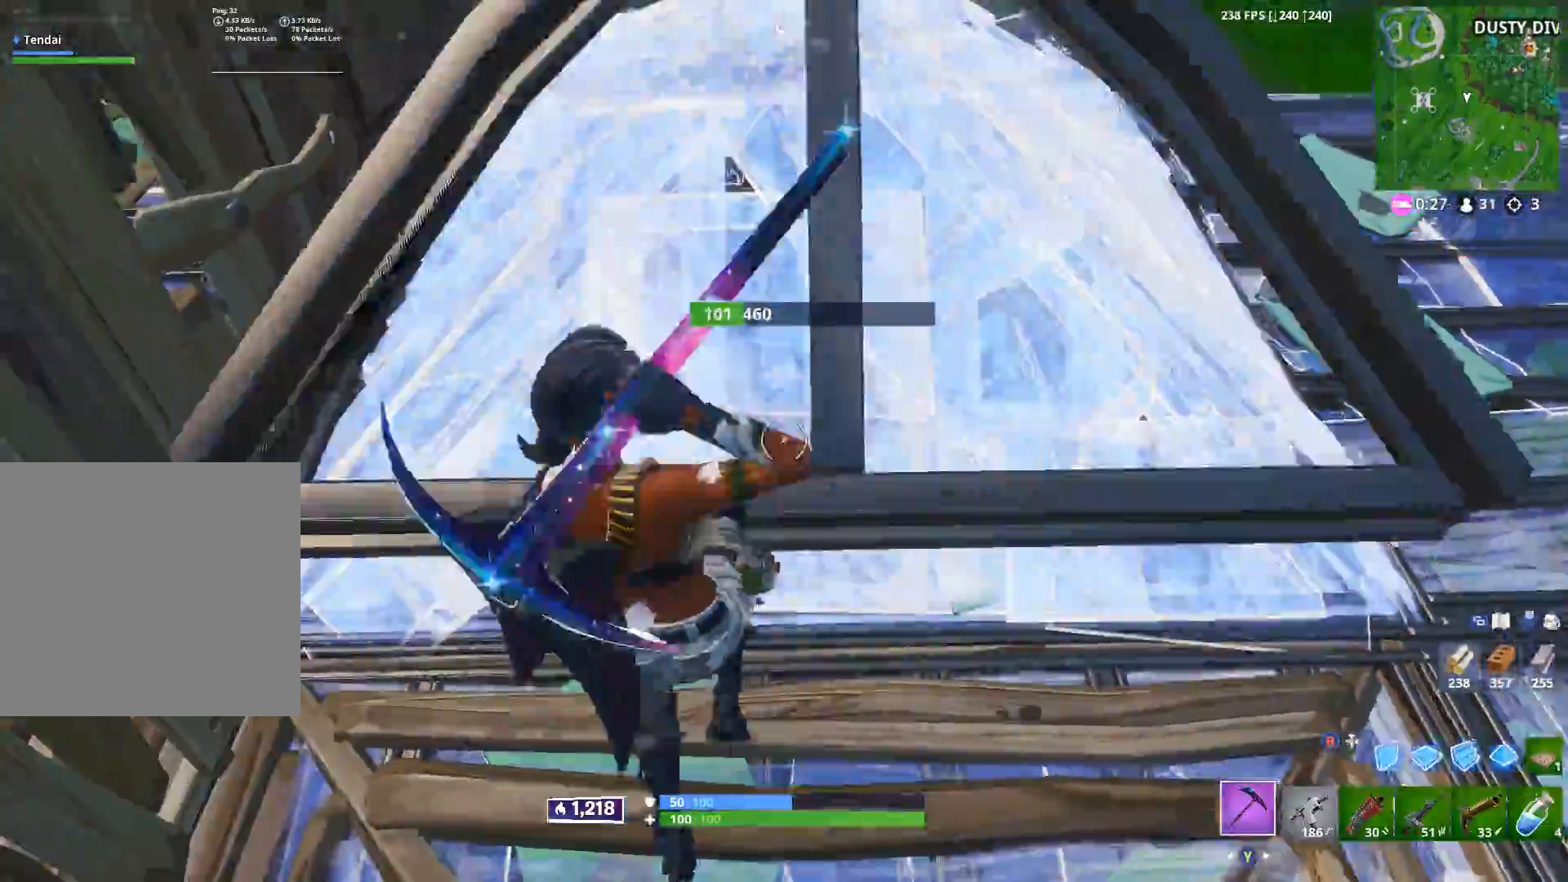
{"buttons": [], "left_stick": "down-right", "right_stick": "center", "events": [[50, "left_stick", "down"], [117, "left_stick", "down-right"]]}
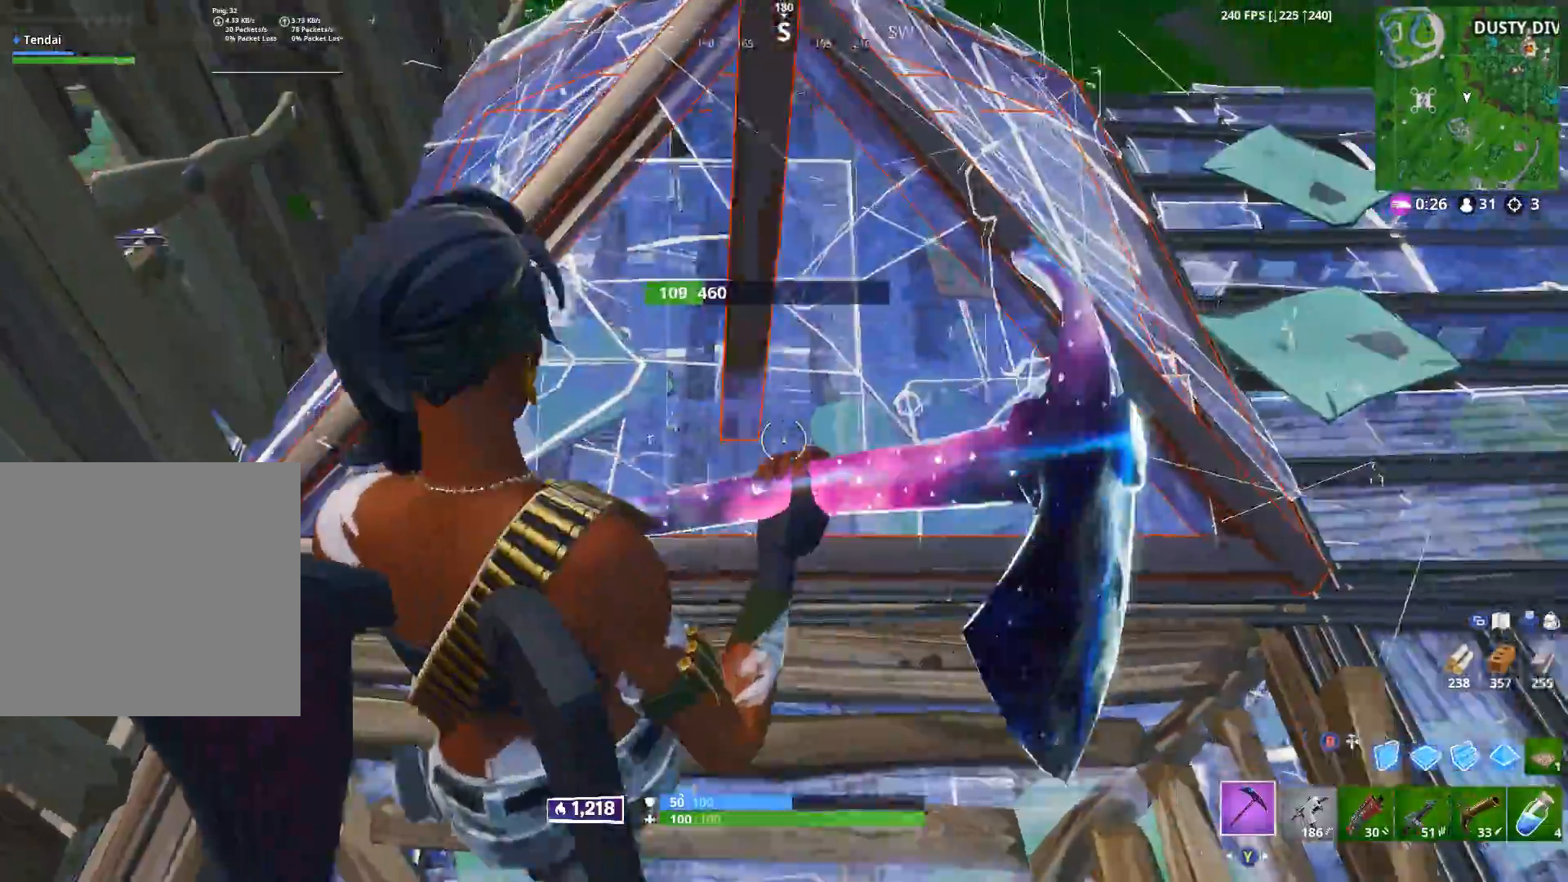
{"buttons": ["R2"], "left_stick": "right", "right_stick": "up-left", "events": [[83, "right_stick", "up-left"], [150, "left_stick", "up-right"], [317, "R2", "down"], [450, "left_stick", "right"]]}
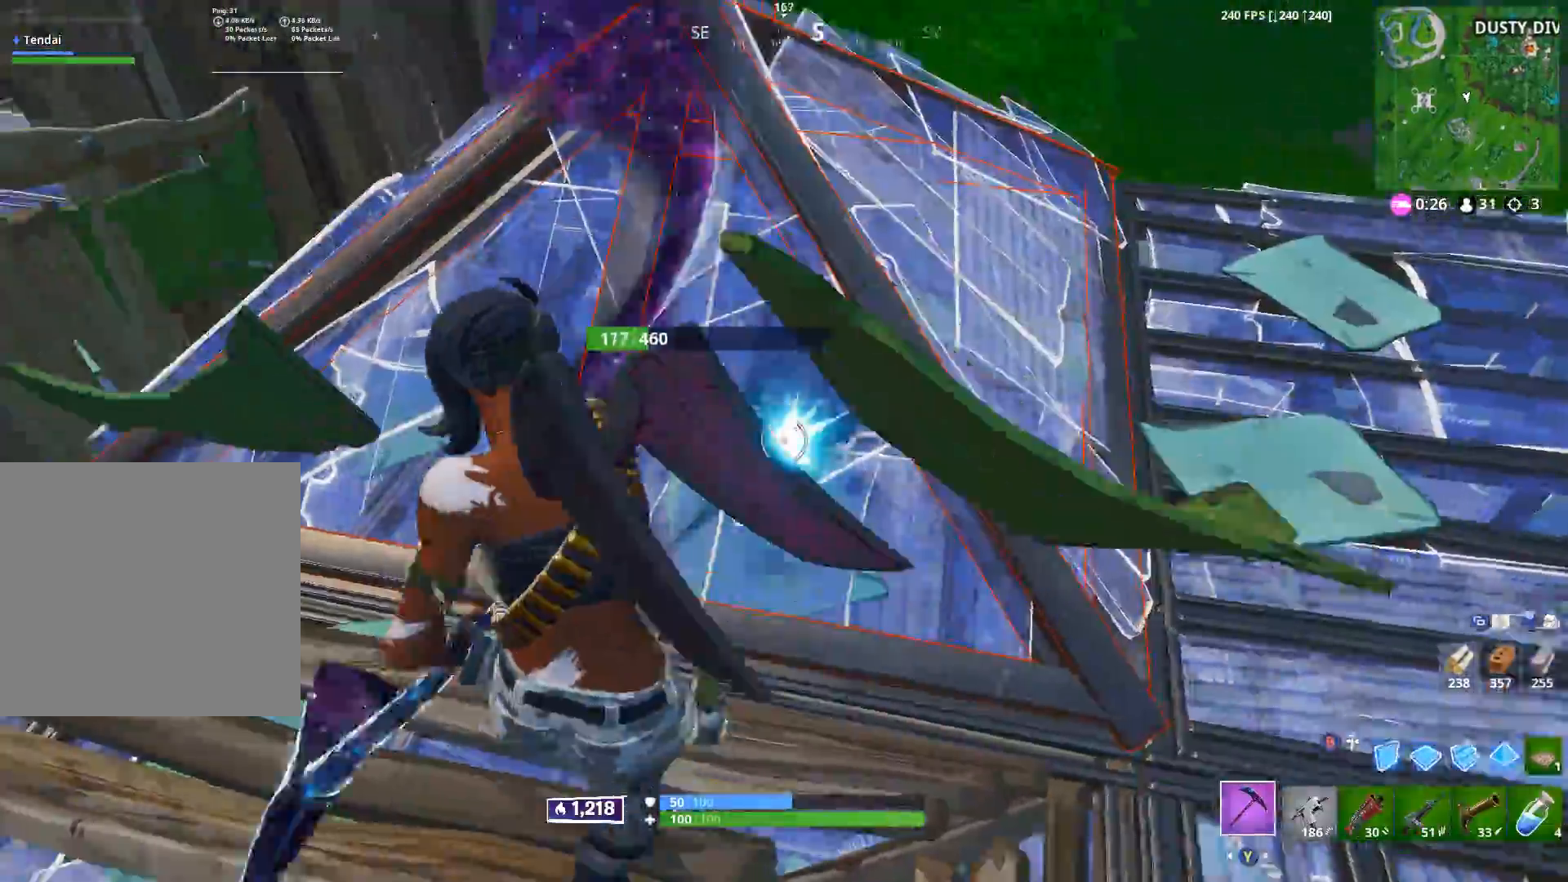
{"buttons": ["R2"], "left_stick": "down", "right_stick": "center", "events": [[17, "right_stick", "left"], [200, "right_stick", "up-left"], [250, "left_stick", "down-right"], [417, "left_stick", "down"], [500, "right_stick", "center"]]}
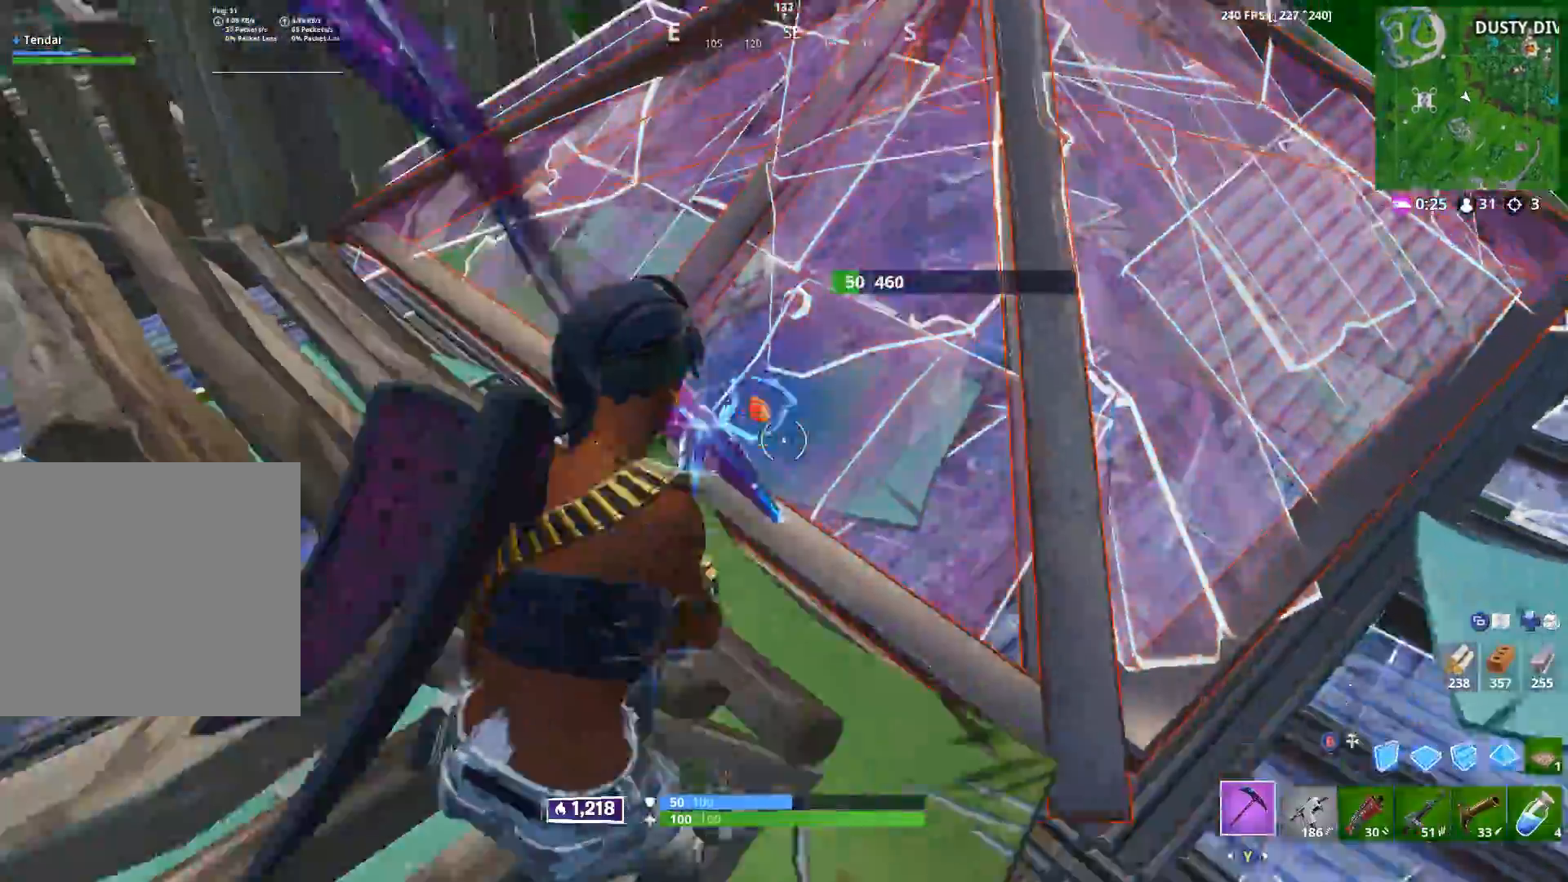
{"buttons": [], "left_stick": "right", "right_stick": "left", "events": [[33, "B", "down"], [50, "right_stick", "up"], [100, "R2", "up"], [117, "B", "up"], [117, "L1", "down"], [117, "left_stick", "down-right"], [217, "L1", "up"], [233, "B", "down"], [250, "right_stick", "center"], [300, "right_stick", "down"], [317, "B", "up"], [417, "left_stick", "right"], [433, "right_stick", "center"], [500, "right_stick", "left"]]}
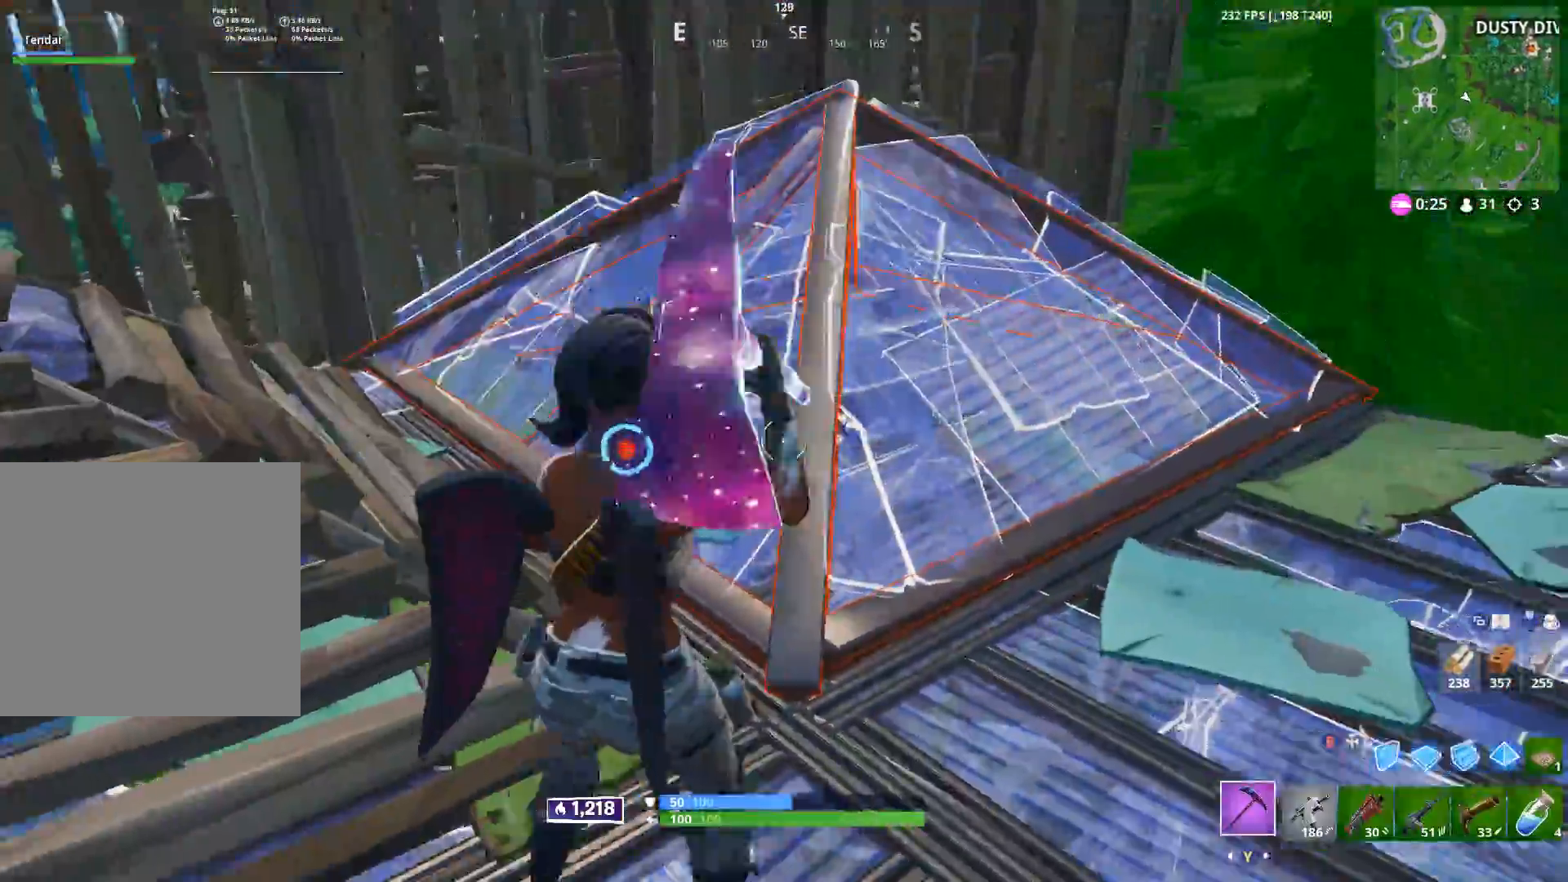
{"buttons": ["L1", "L2"], "left_stick": "right", "right_stick": "center", "events": [[50, "R2", "down"], [333, "B", "down"], [400, "L1", "down"], [400, "L2", "down"], [400, "right_stick", "center"], [417, "B", "up"], [417, "R2", "up"]]}
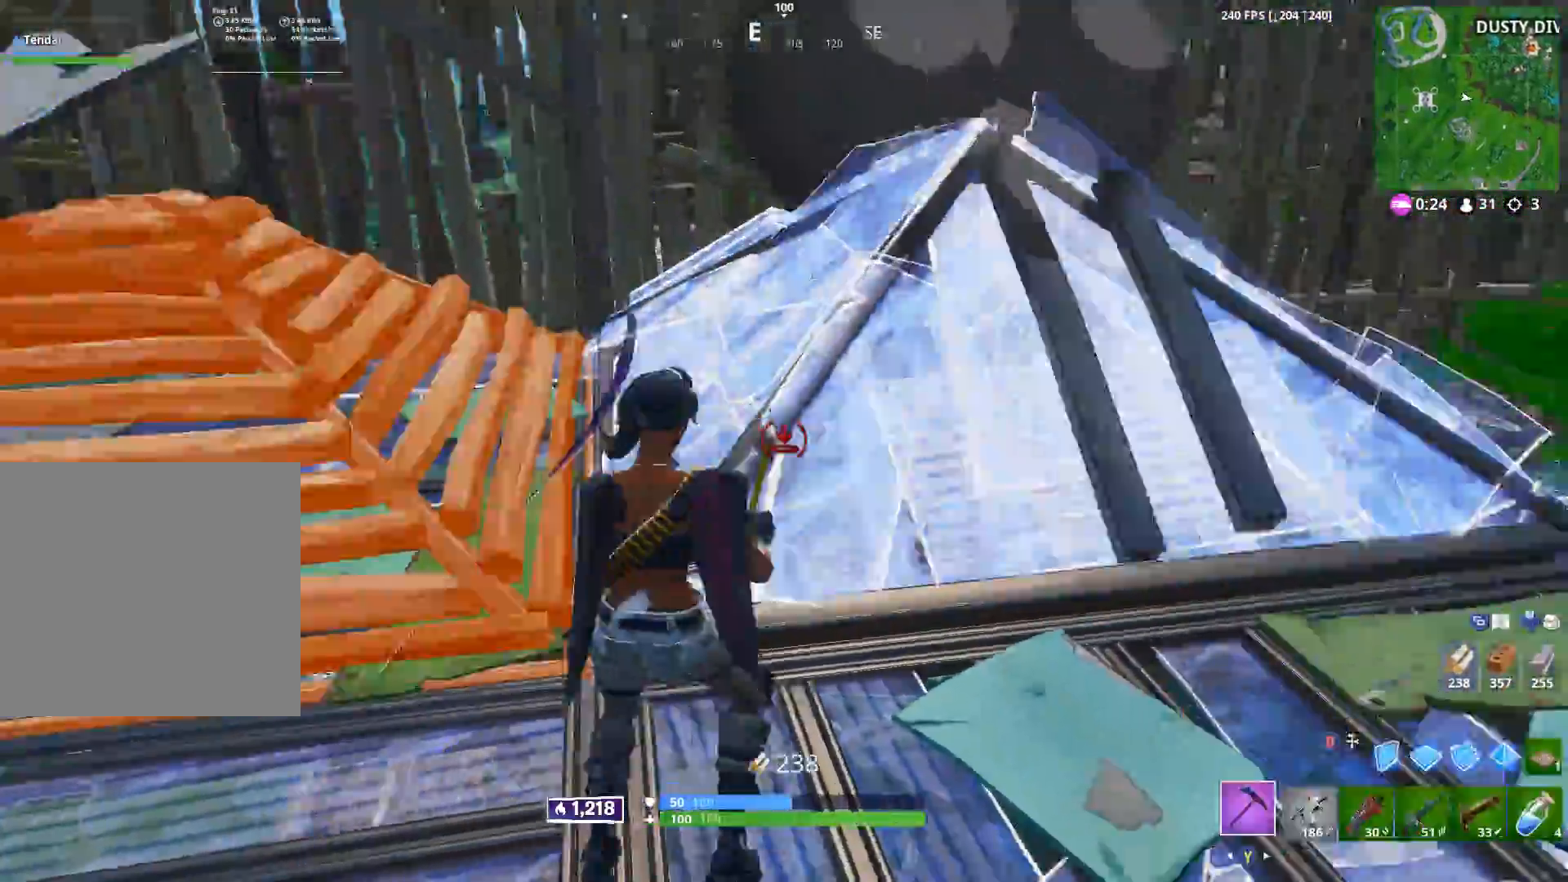
{"buttons": [], "left_stick": "down", "right_stick": "up-left", "events": [[17, "L2", "up"], [17, "right_stick", "down-right"], [33, "B", "down"], [33, "L1", "up"], [67, "left_stick", "down"], [100, "B", "up"], [217, "B", "down"], [267, "B", "up"], [267, "right_stick", "center"], [300, "L1", "down"], [333, "right_stick", "up-left"], [383, "B", "down"], [400, "L1", "up"], [467, "B", "up"]]}
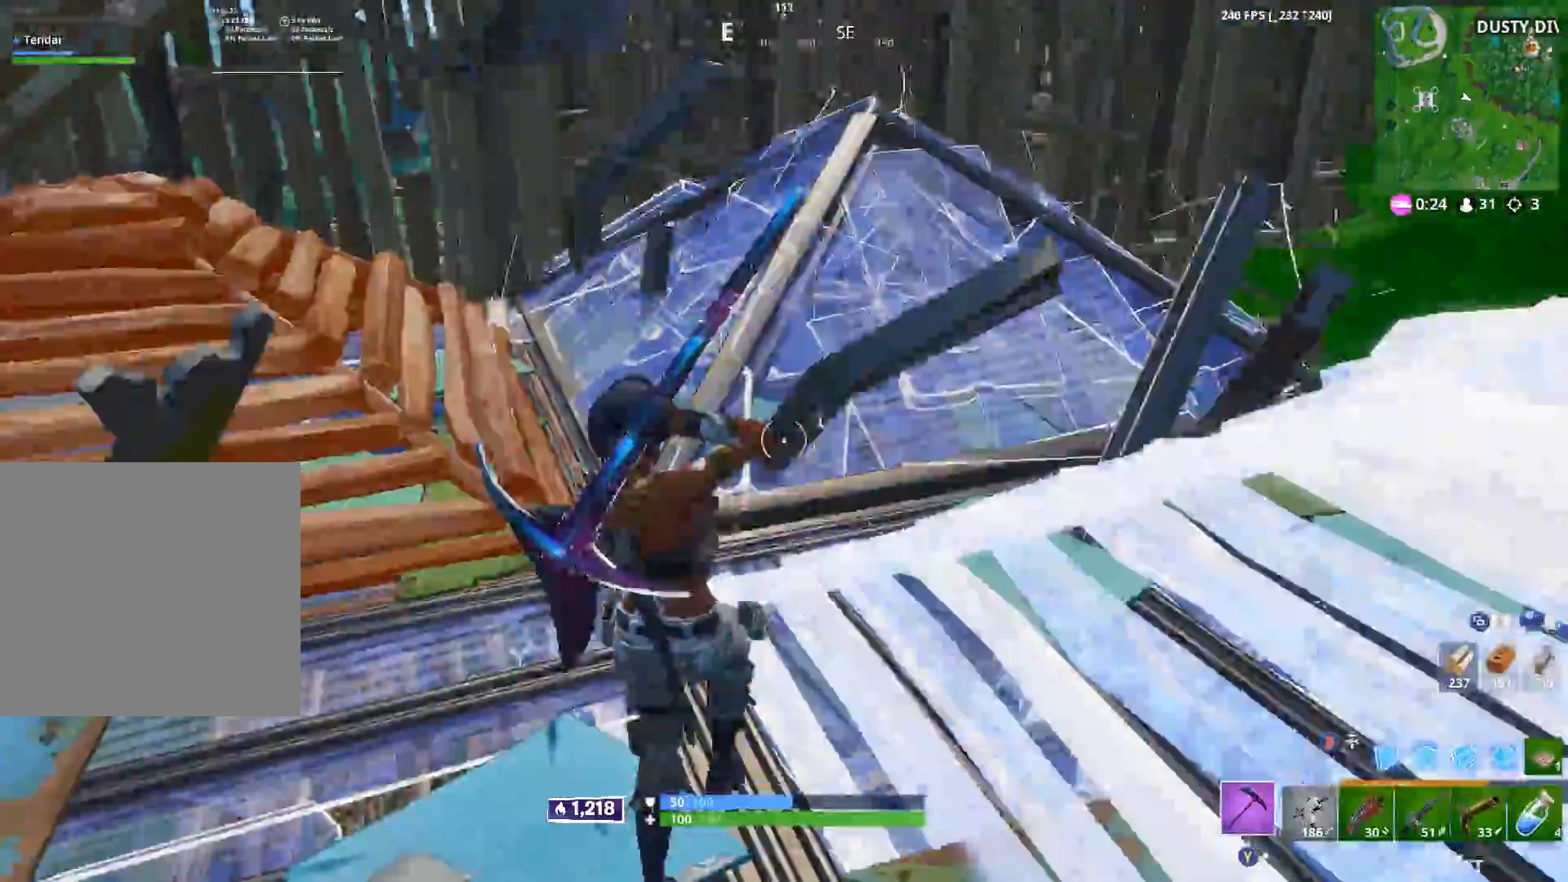
{"buttons": ["R2"], "left_stick": "up-right", "right_stick": "down-left", "events": [[67, "right_stick", "center"], [83, "left_stick", "right"], [150, "left_stick", "up-right"], [183, "right_stick", "up-left"], [217, "R2", "down"], [350, "right_stick", "down-left"]]}
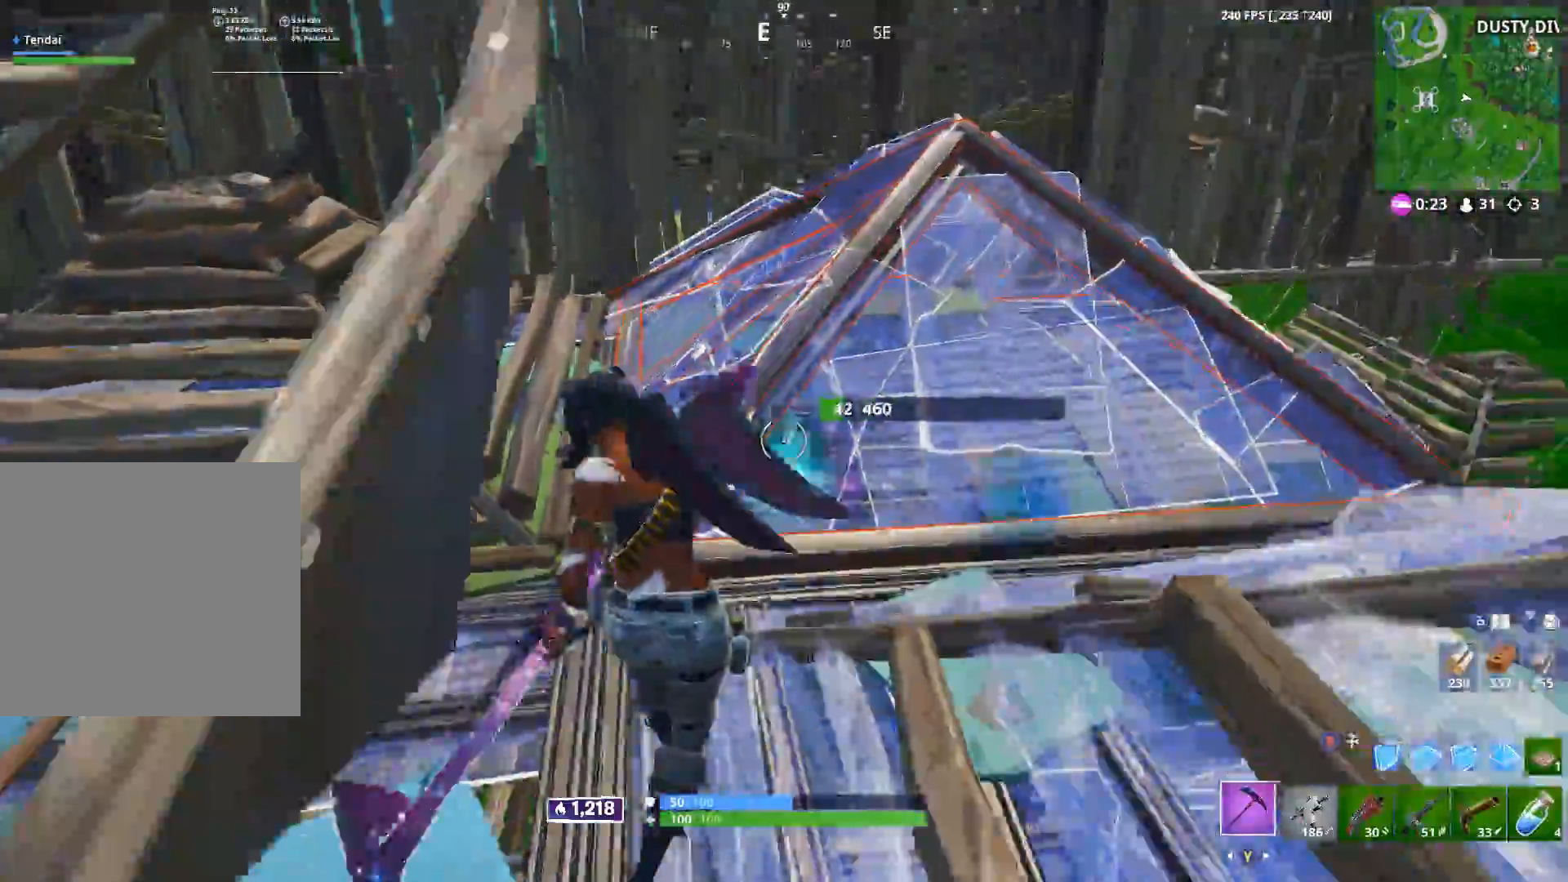
{"buttons": ["R2"], "left_stick": "right", "right_stick": "down-right", "events": [[167, "left_stick", "down-right"], [400, "right_stick", "down-right"], [483, "left_stick", "right"]]}
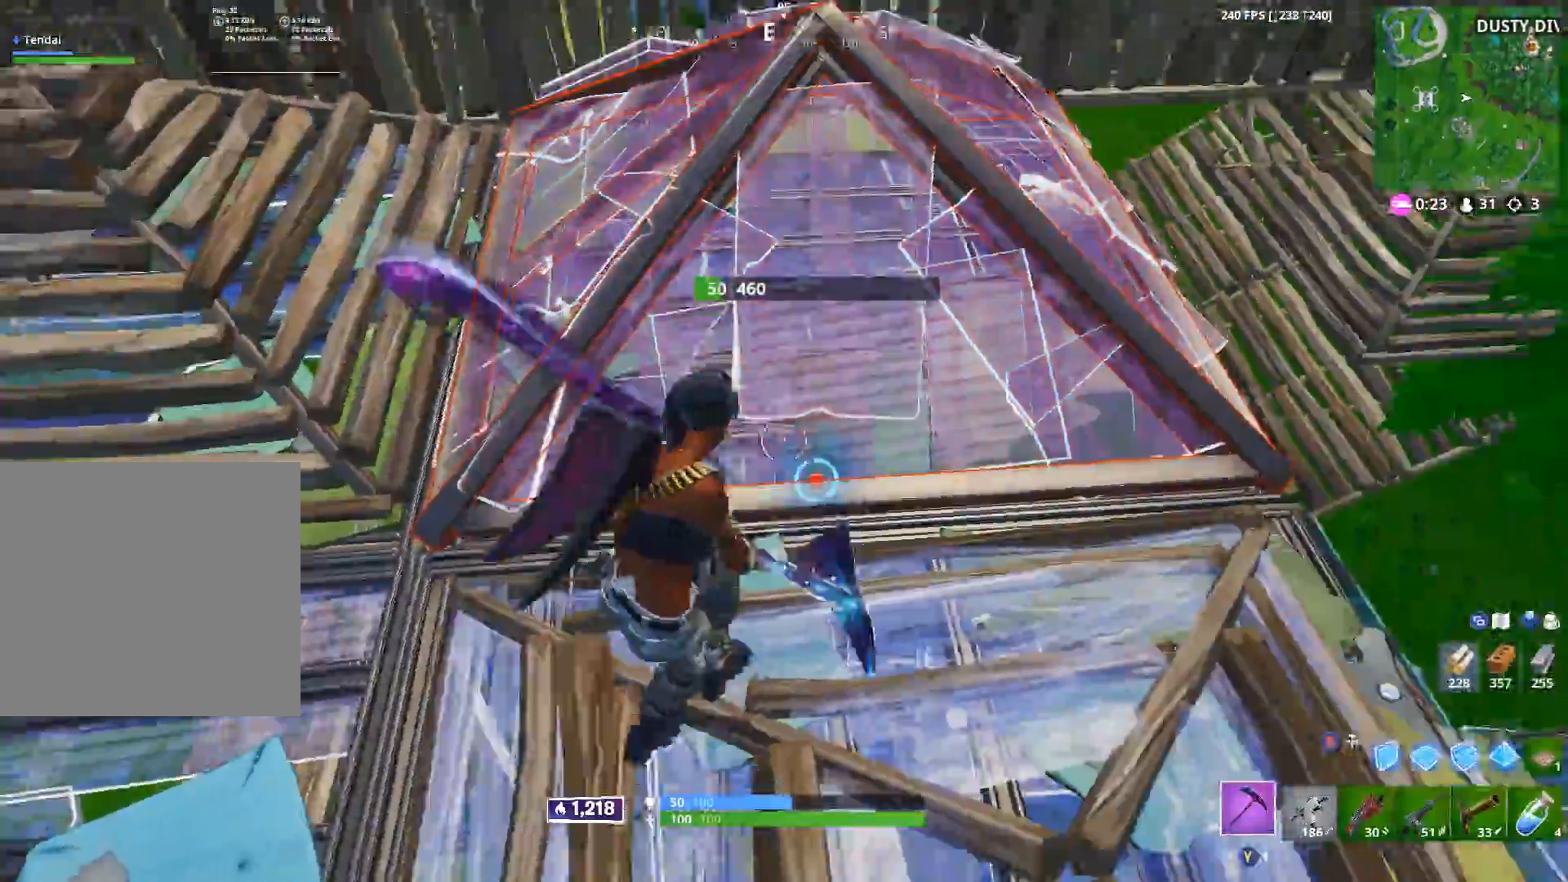
{"buttons": [], "left_stick": "up", "right_stick": "up-right", "events": [[50, "B", "down"], [67, "right_stick", "center"], [117, "B", "up"], [117, "L1", "down"], [117, "right_stick", "left"], [150, "R2", "up"], [200, "right_stick", "center"], [233, "B", "down"], [233, "L1", "up"], [300, "B", "up"], [300, "right_stick", "right"], [383, "left_stick", "up"], [467, "right_stick", "up-right"]]}
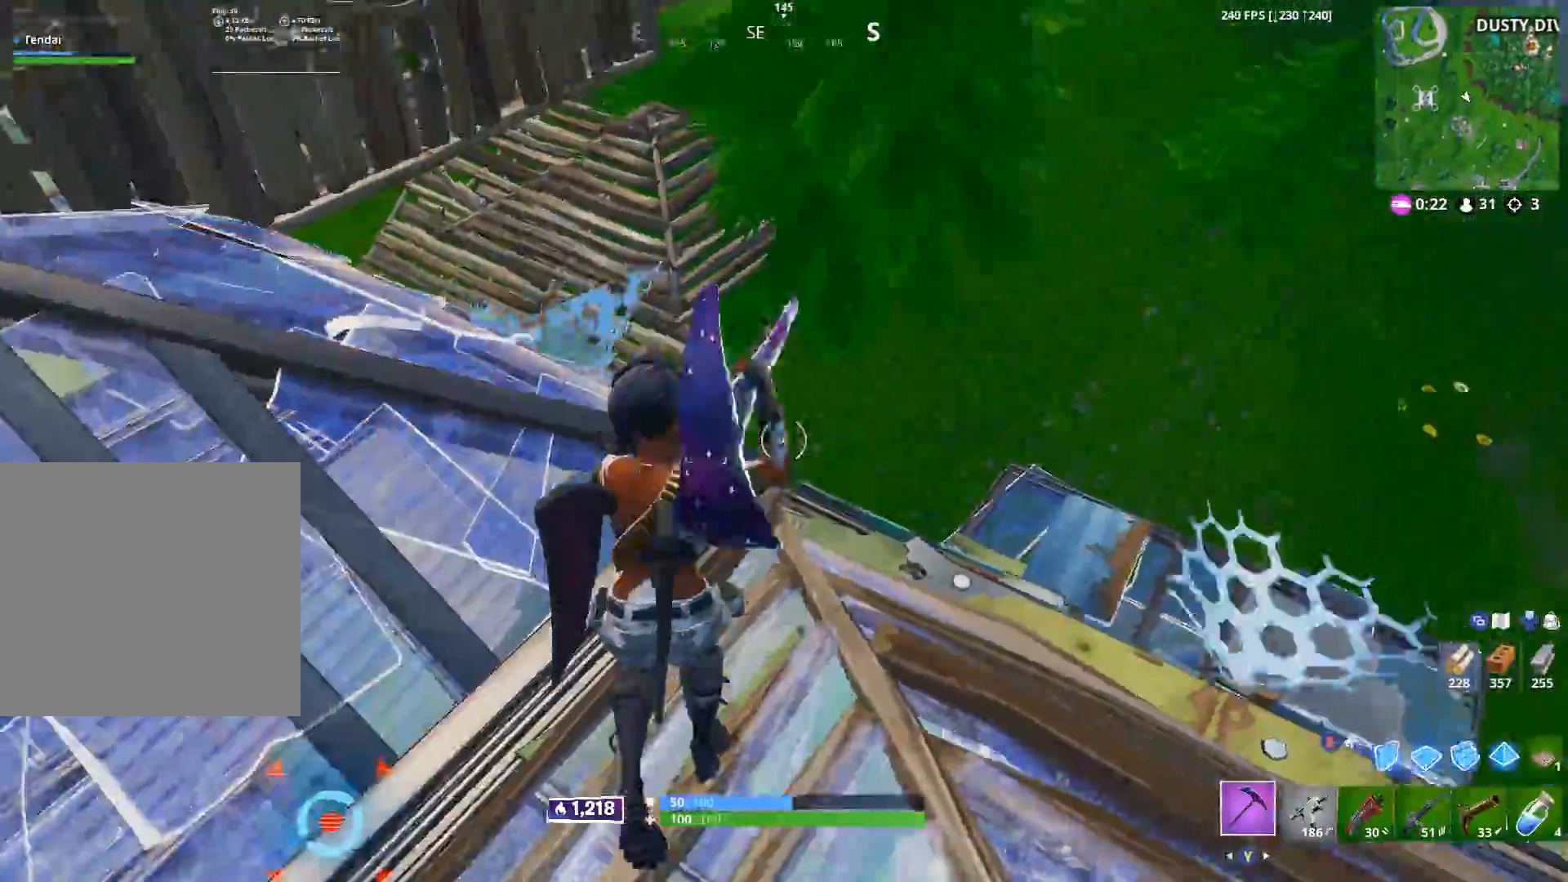
{"buttons": [], "left_stick": "up", "right_stick": "left", "events": [[83, "left_stick", "up-left"], [117, "right_stick", "center"], [233, "B", "down"], [283, "B", "up"], [333, "L2", "down"], [350, "left_stick", "up"], [383, "B", "down"], [383, "right_stick", "down"], [450, "L2", "up"], [467, "B", "up"], [483, "right_stick", "left"]]}
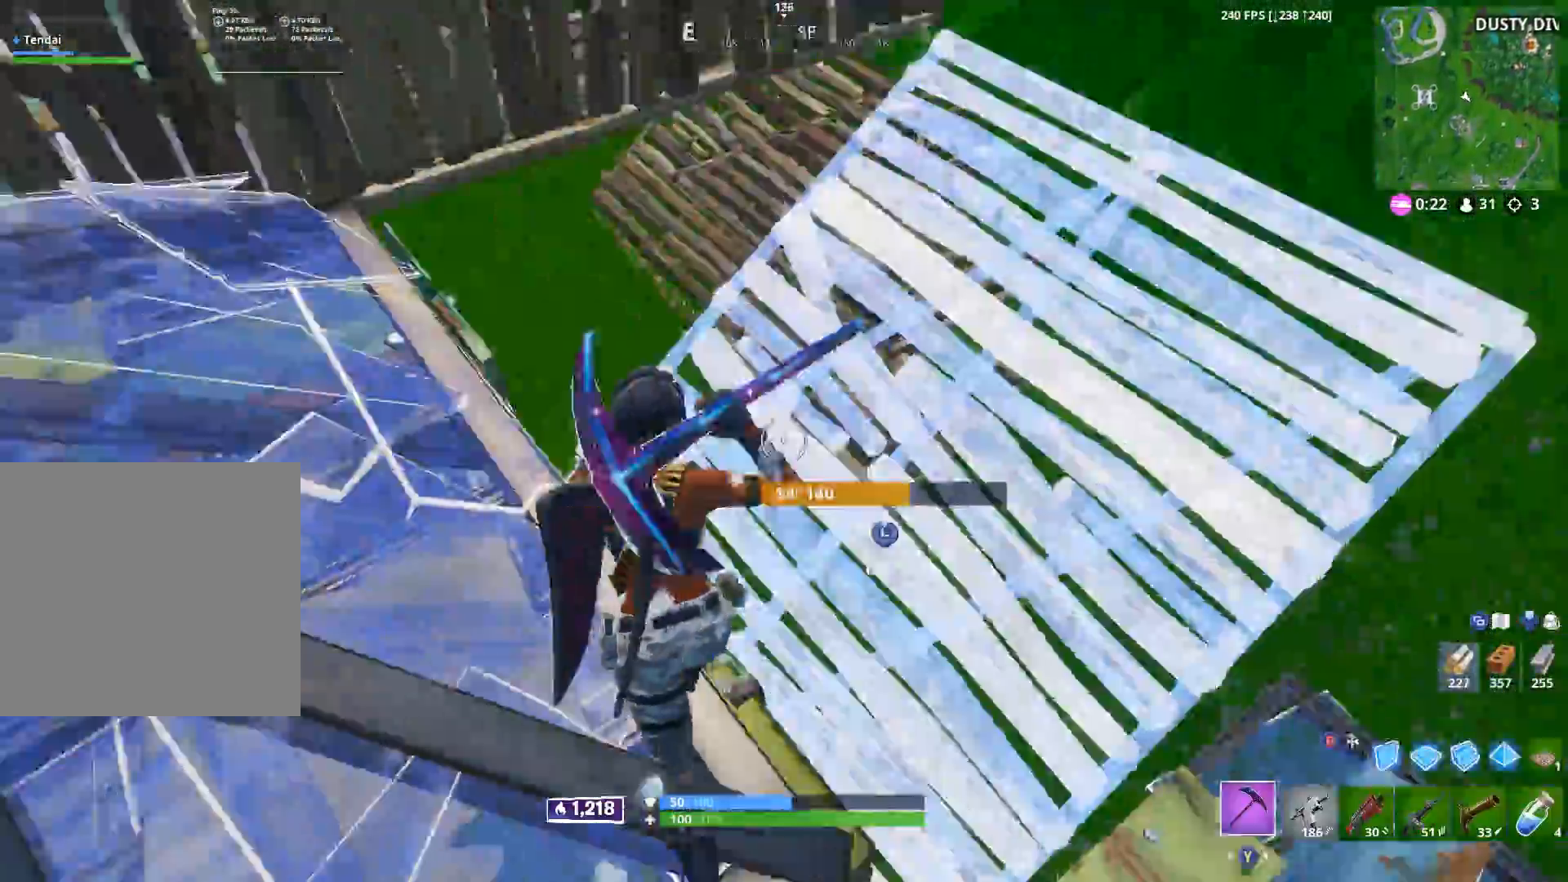
{"buttons": ["R2"], "left_stick": "down-left", "right_stick": "down-left", "events": [[33, "left_stick", "left"], [83, "left_stick", "down-left"], [100, "right_stick", "up-left"], [183, "R2", "down"], [200, "left_stick", "left"], [250, "right_stick", "center"], [333, "left_stick", "down-left"], [400, "right_stick", "down-left"]]}